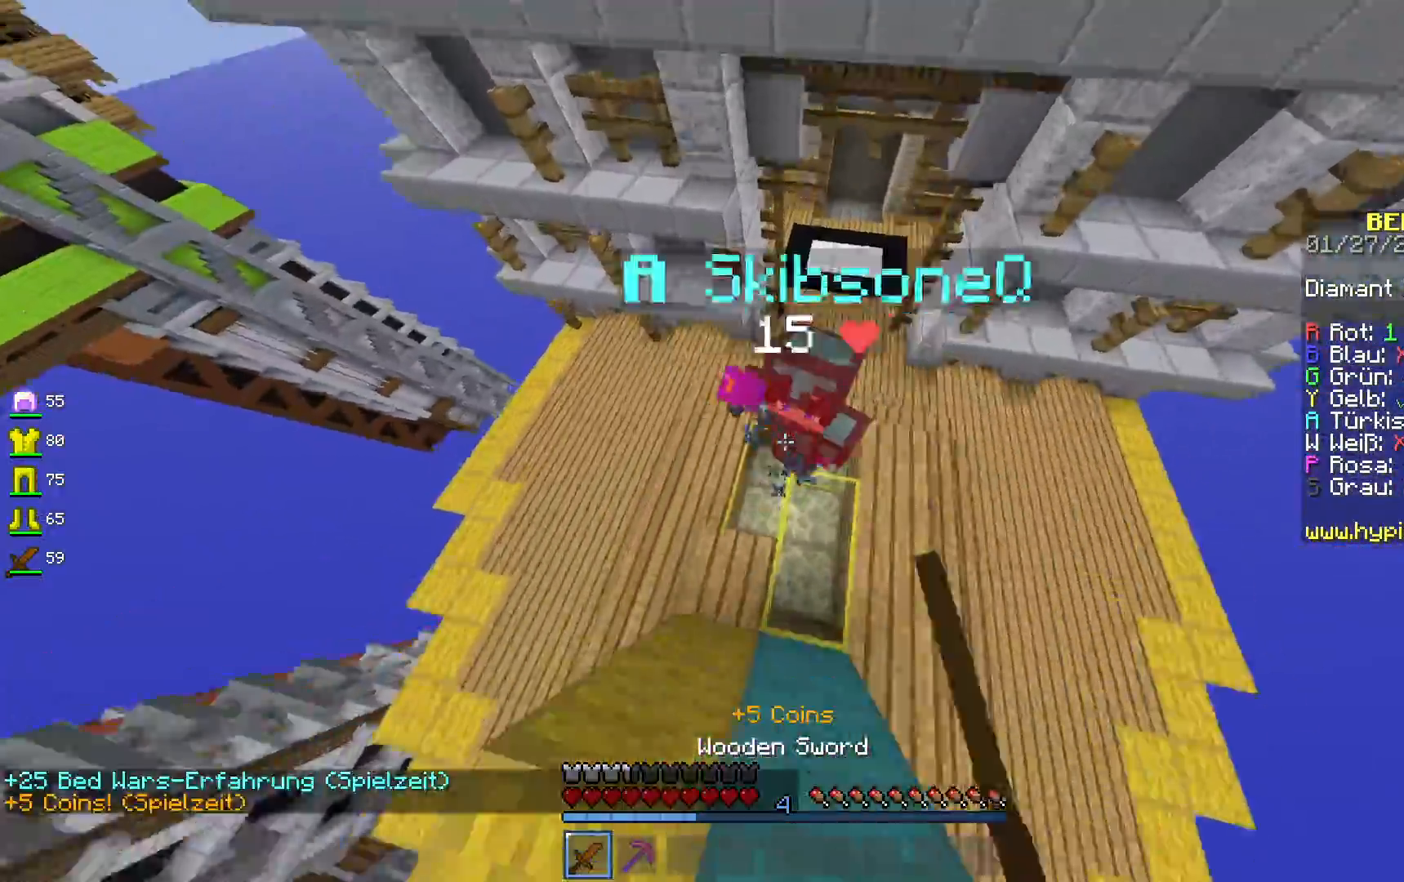
Gameplay with keyboard and mouse; each line is a JSON object with the keys and mouse buttons held at the frame after it. "events" lists presses ("down") and releases ("up") of "a", "d", "s", "space", "w", "mouse_left" and "mouse_right" between this image and that frame as [ms after this image, input, new state], when the widget could be followed in between. "mouse_left", "mouse_right" = the "left", "right" buttons of the "mouse" list. No other keys are recorded. Fast repeated clicks can show as one long hold. Mouse movement is not recorded.
{"keys": ["a", "w"], "mouse": ["left"], "events": [[183, "a", "up"], [300, "a", "down"]]}
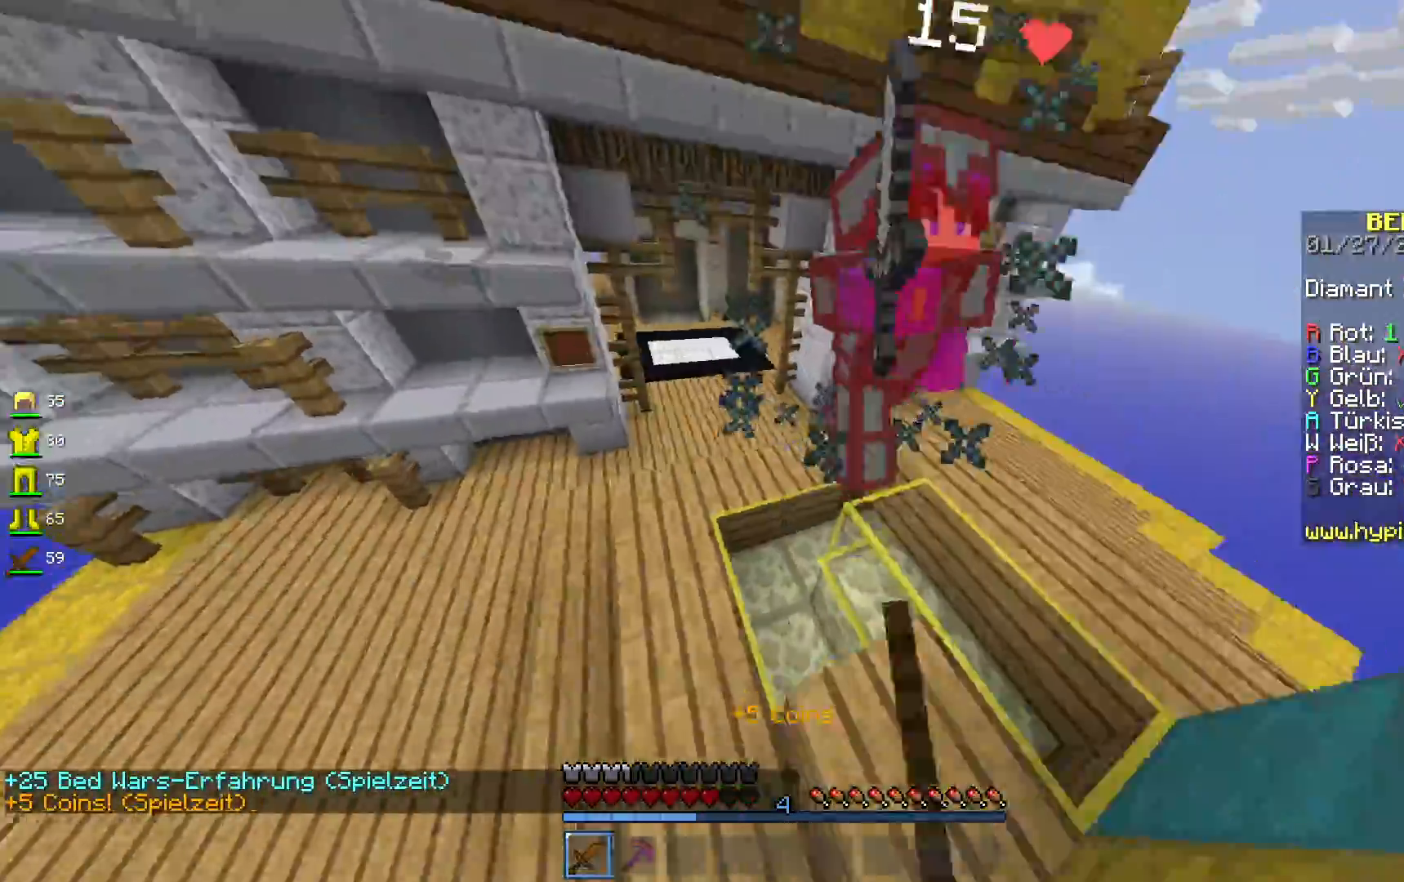
{"keys": ["w"], "mouse": ["left"], "events": [[33, "a", "up"], [33, "w", "up"], [250, "w", "down"]]}
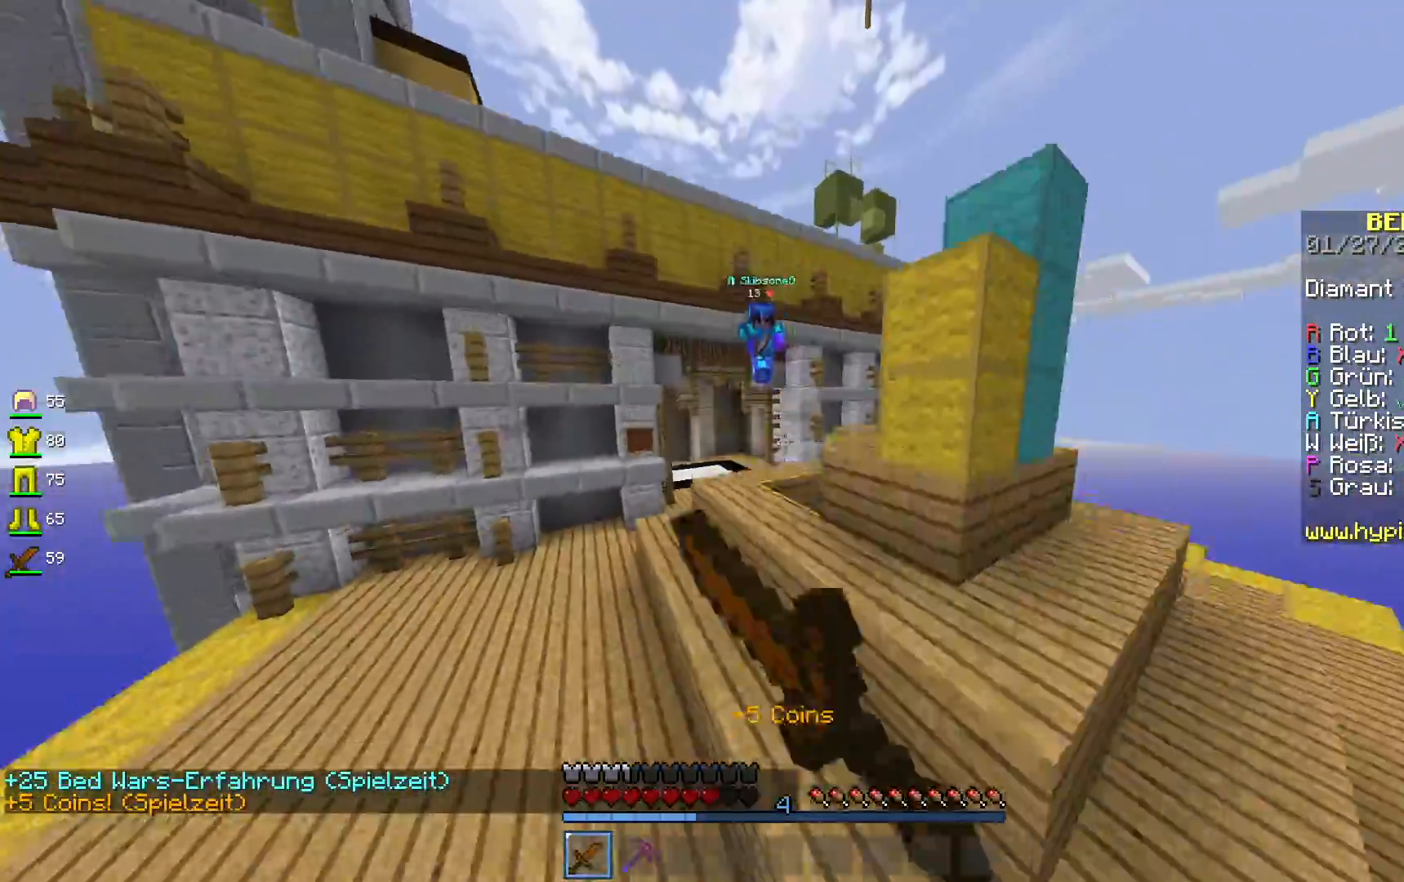
{"keys": [], "mouse": [], "events": [[283, "mouse_left", "up"], [317, "w", "up"], [383, "w", "down"], [500, "w", "up"]]}
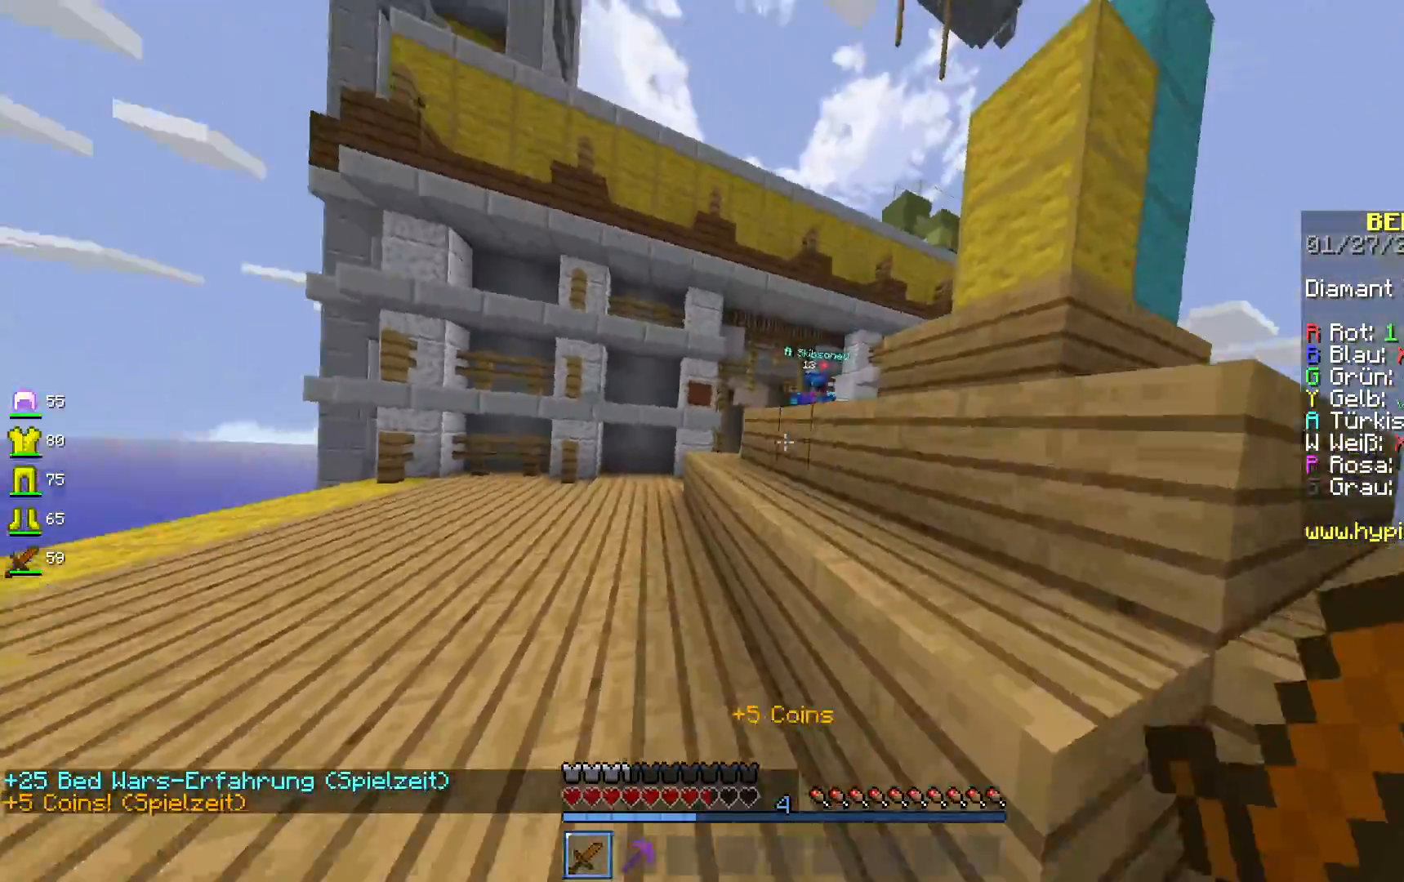
{"keys": ["a", "space", "w"], "mouse": ["left"], "events": [[17, "mouse_left", "down"], [67, "w", "down"], [167, "space", "down"], [400, "a", "down"]]}
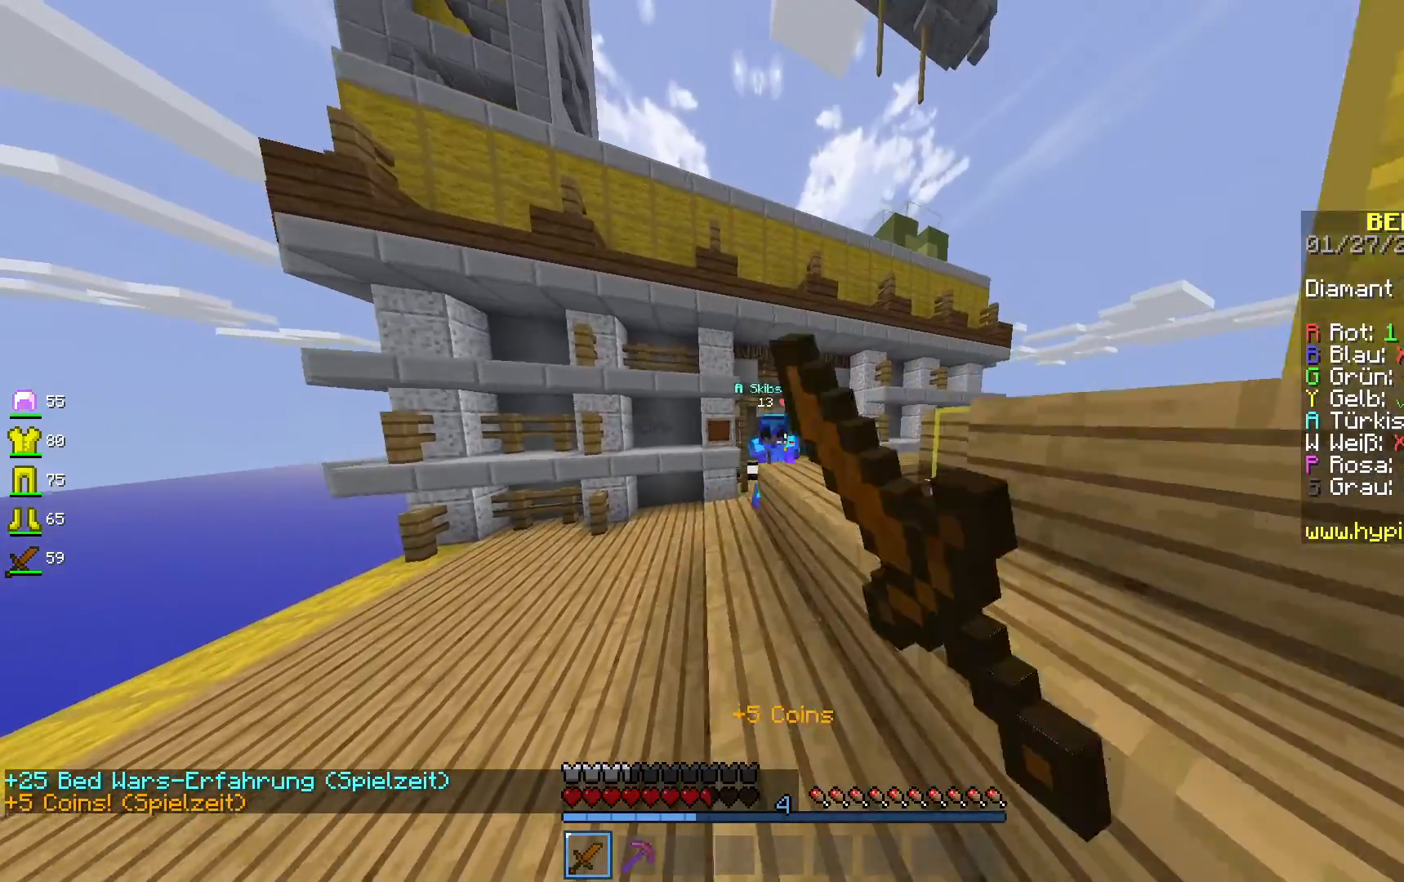
{"keys": ["a", "w"], "mouse": ["left"], "events": [[33, "space", "up"], [150, "a", "up"], [317, "a", "down"]]}
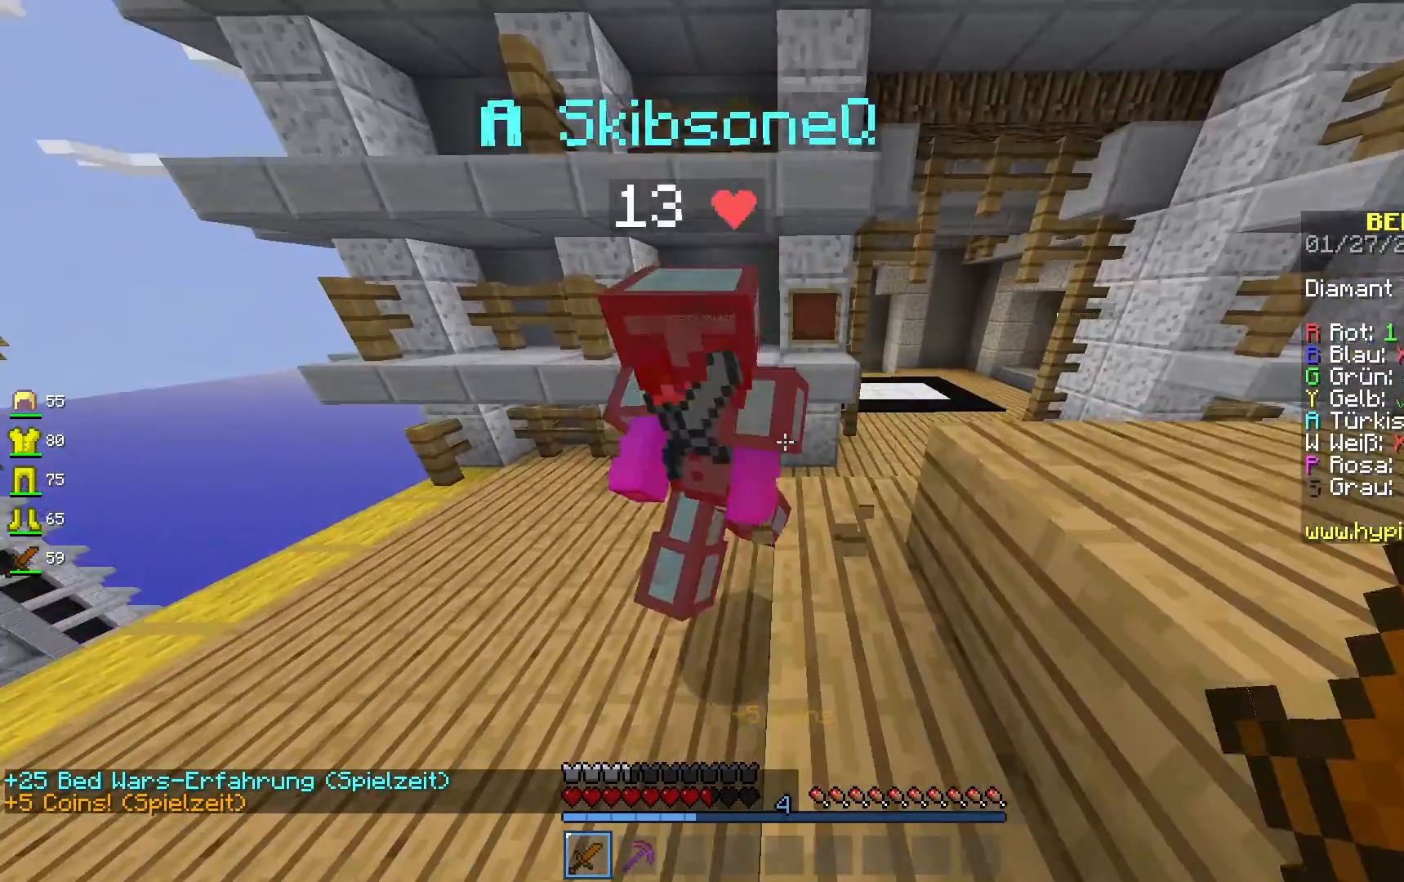
{"keys": ["a", "w"], "mouse": [], "events": [[33, "a", "up"], [233, "a", "down"], [283, "mouse_left", "up"], [333, "mouse_left", "down"], [500, "mouse_left", "up"]]}
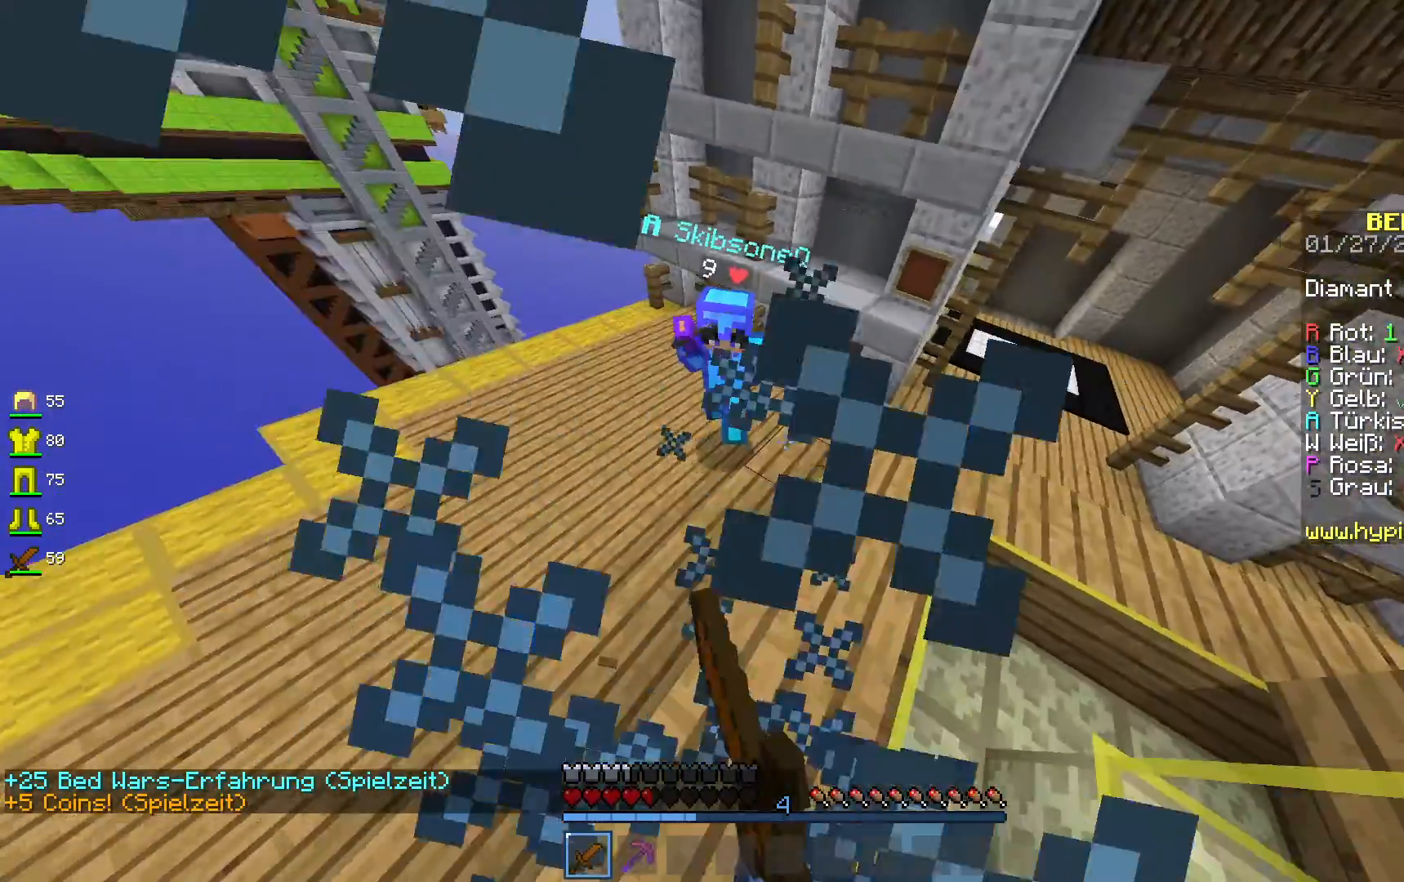
{"keys": ["w"], "mouse": ["left"], "events": [[50, "mouse_left", "down"], [100, "w", "up"], [117, "a", "up"], [183, "mouse_left", "up"], [217, "w", "down"], [317, "mouse_left", "down"], [367, "w", "up"], [417, "w", "down"]]}
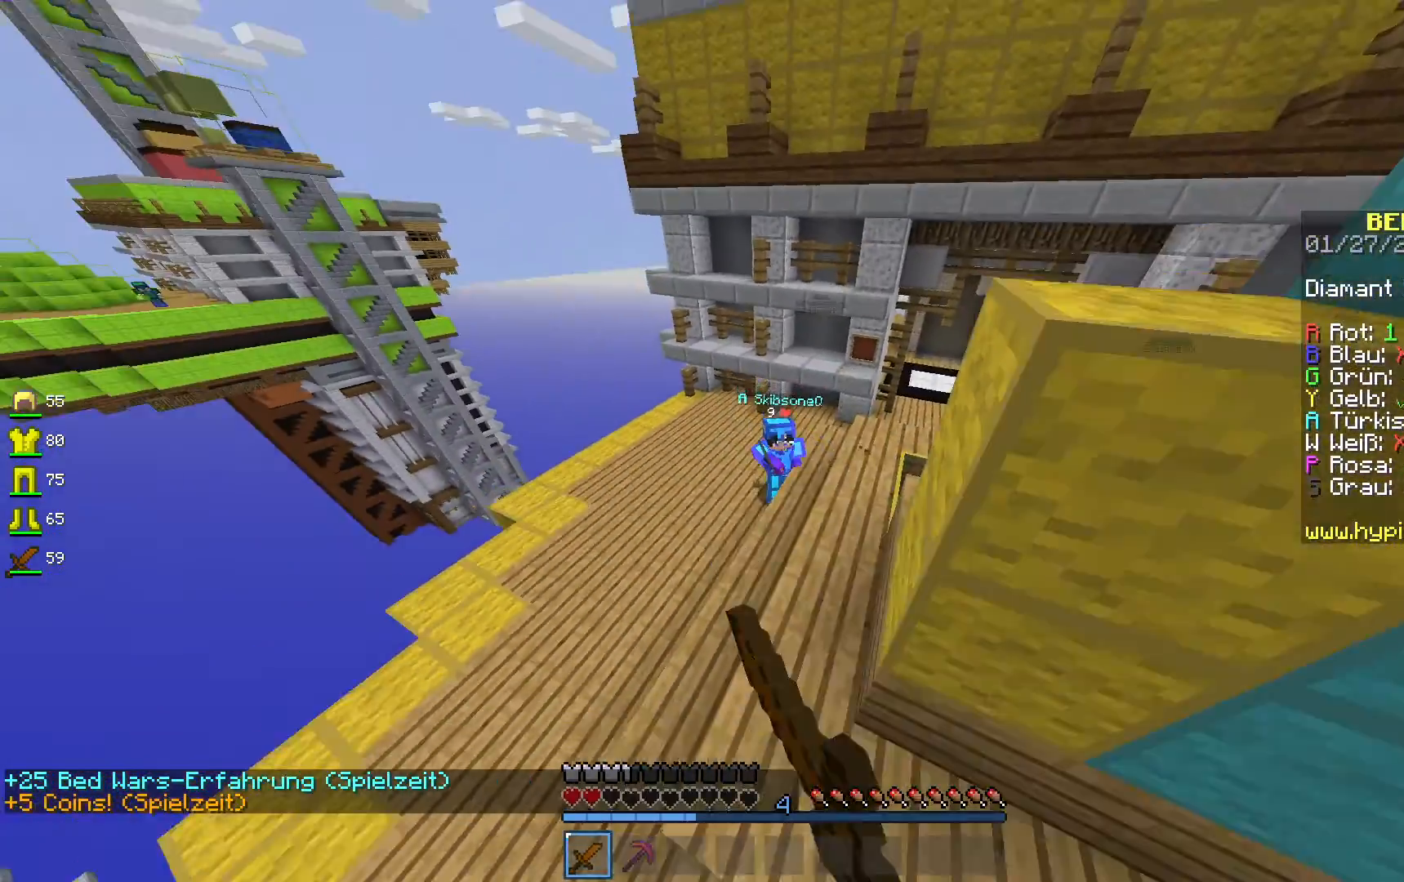
{"keys": ["w"], "mouse": ["left"], "events": []}
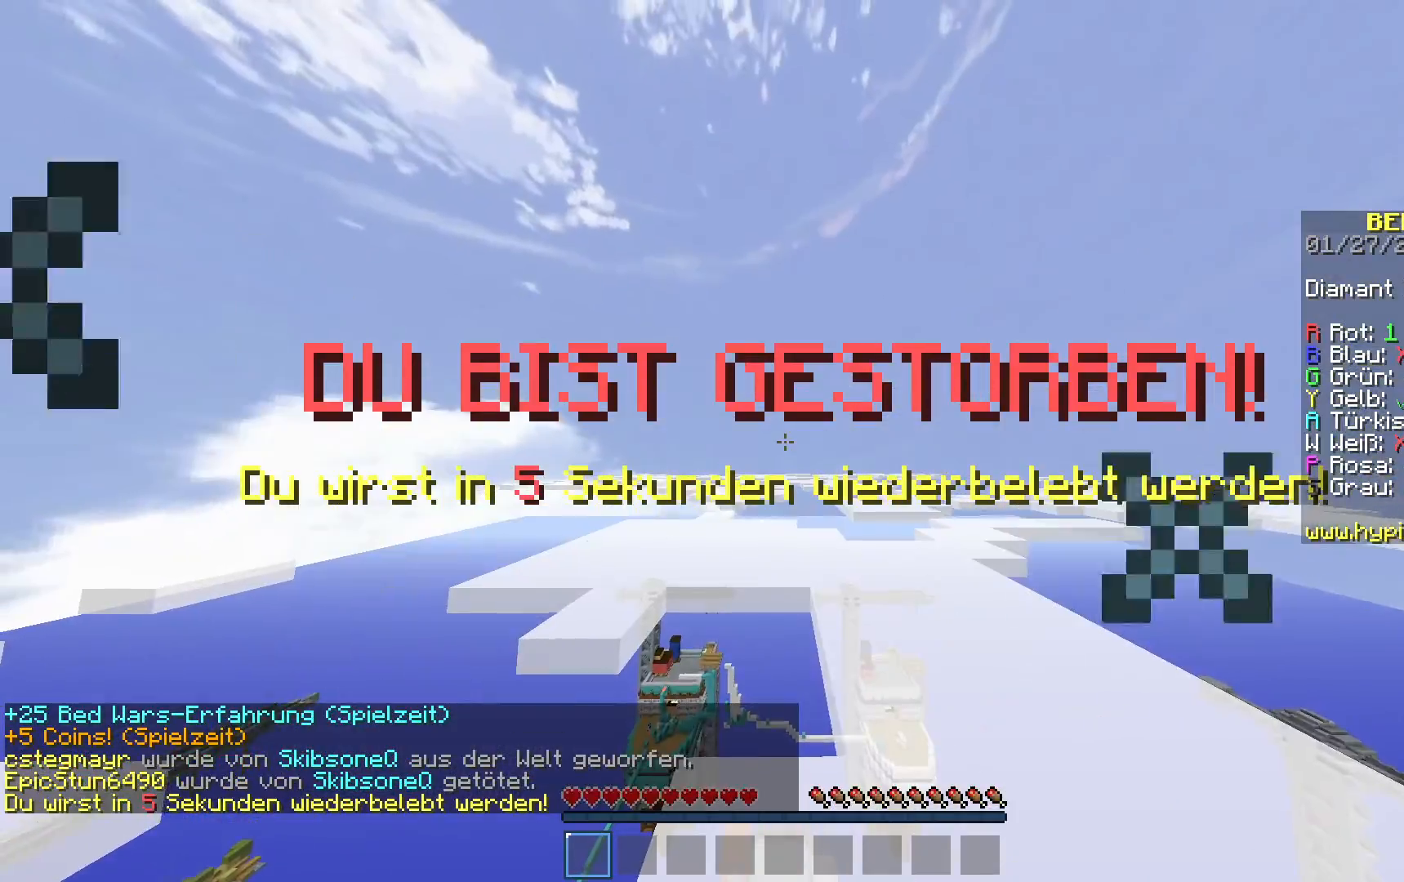
{"keys": ["w"], "mouse": [], "events": [[217, "mouse_left", "up"]]}
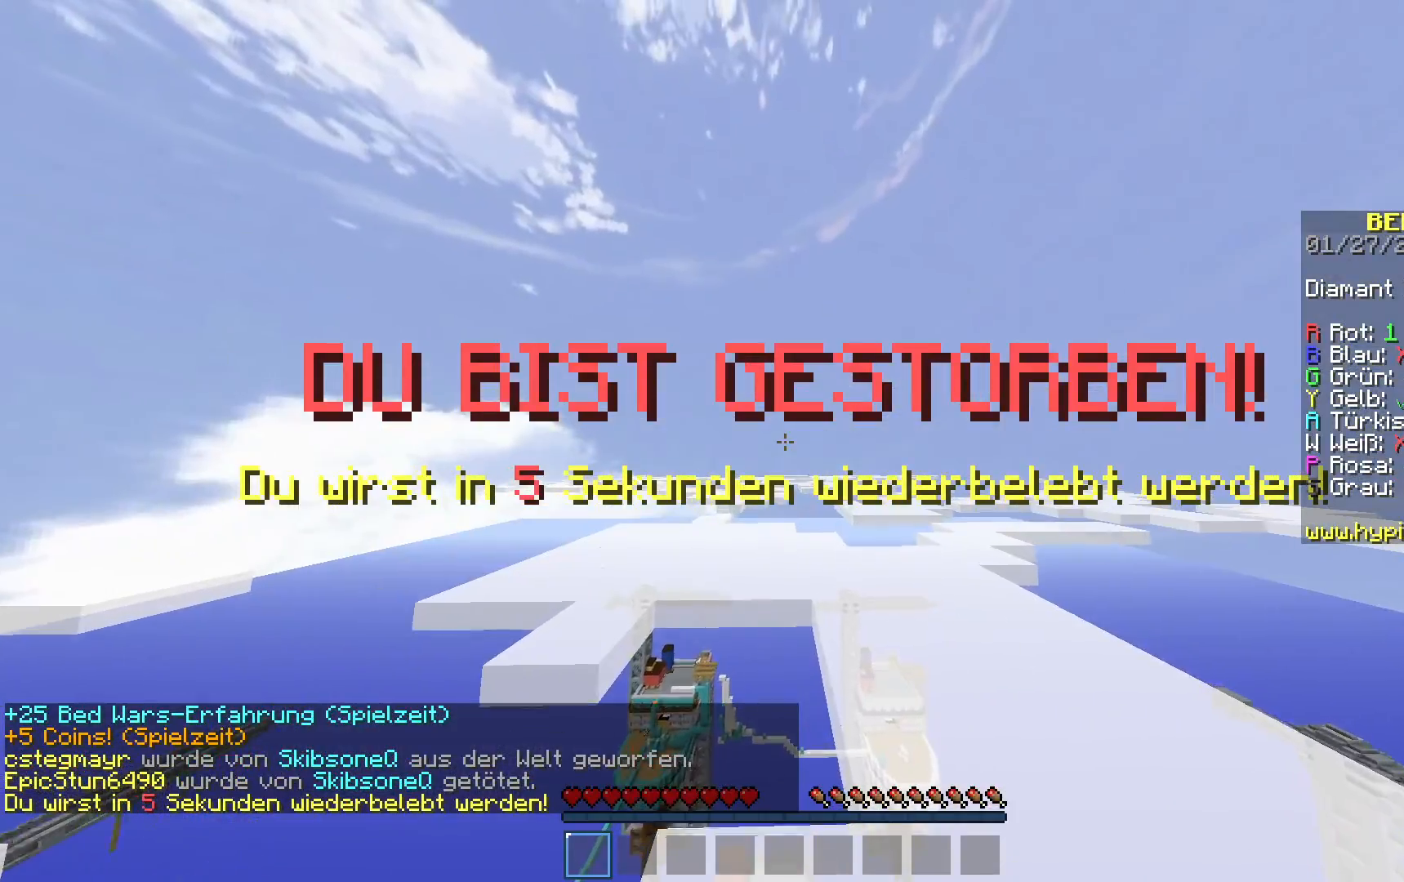
{"keys": ["w"], "mouse": [], "events": [[133, "space", "down"], [350, "space", "up"]]}
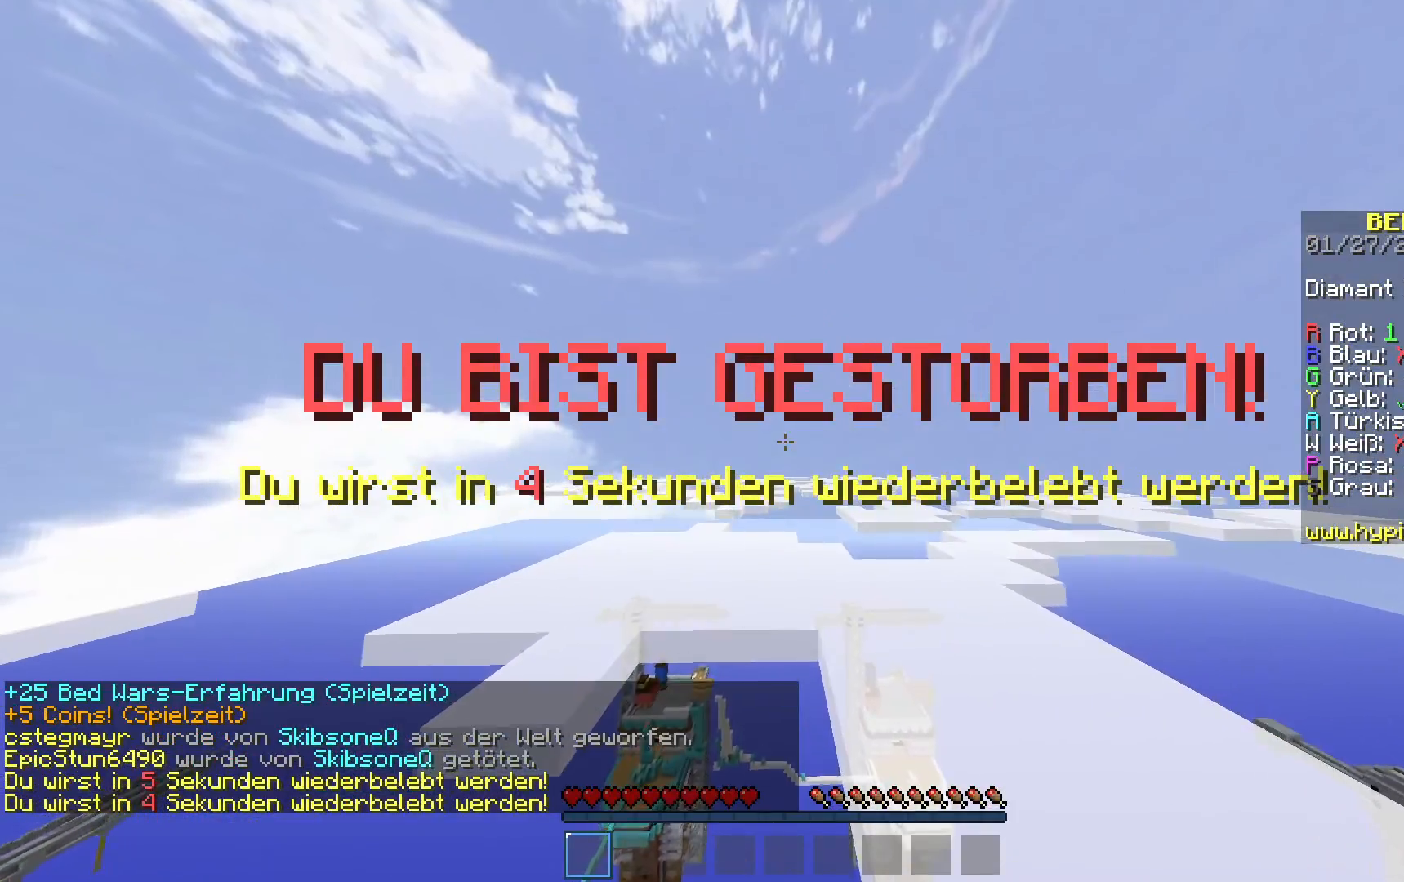
{"keys": ["w"], "mouse": [], "events": []}
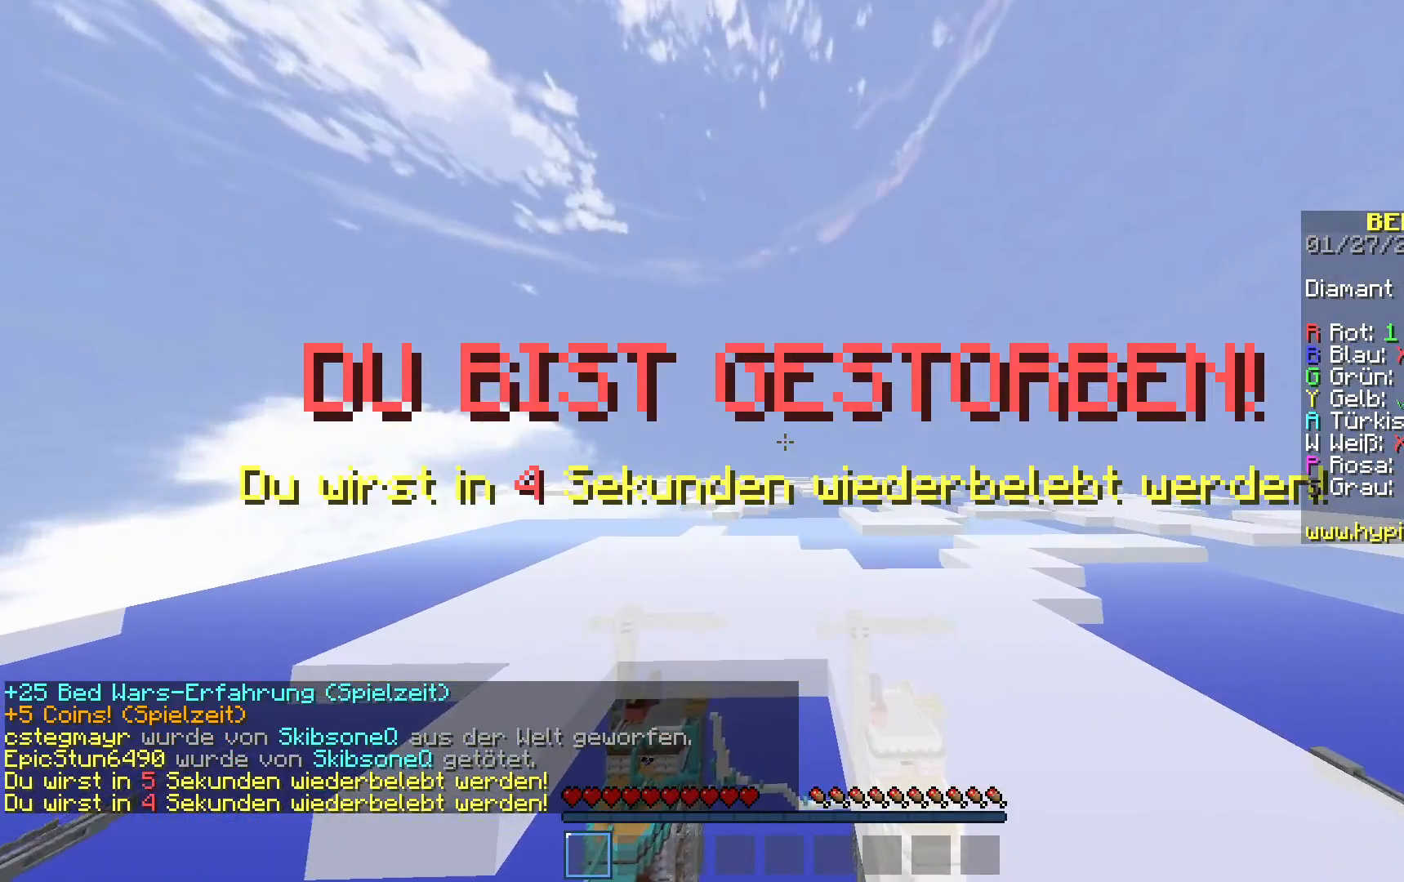
{"keys": [], "mouse": [], "events": [[50, "w", "up"]]}
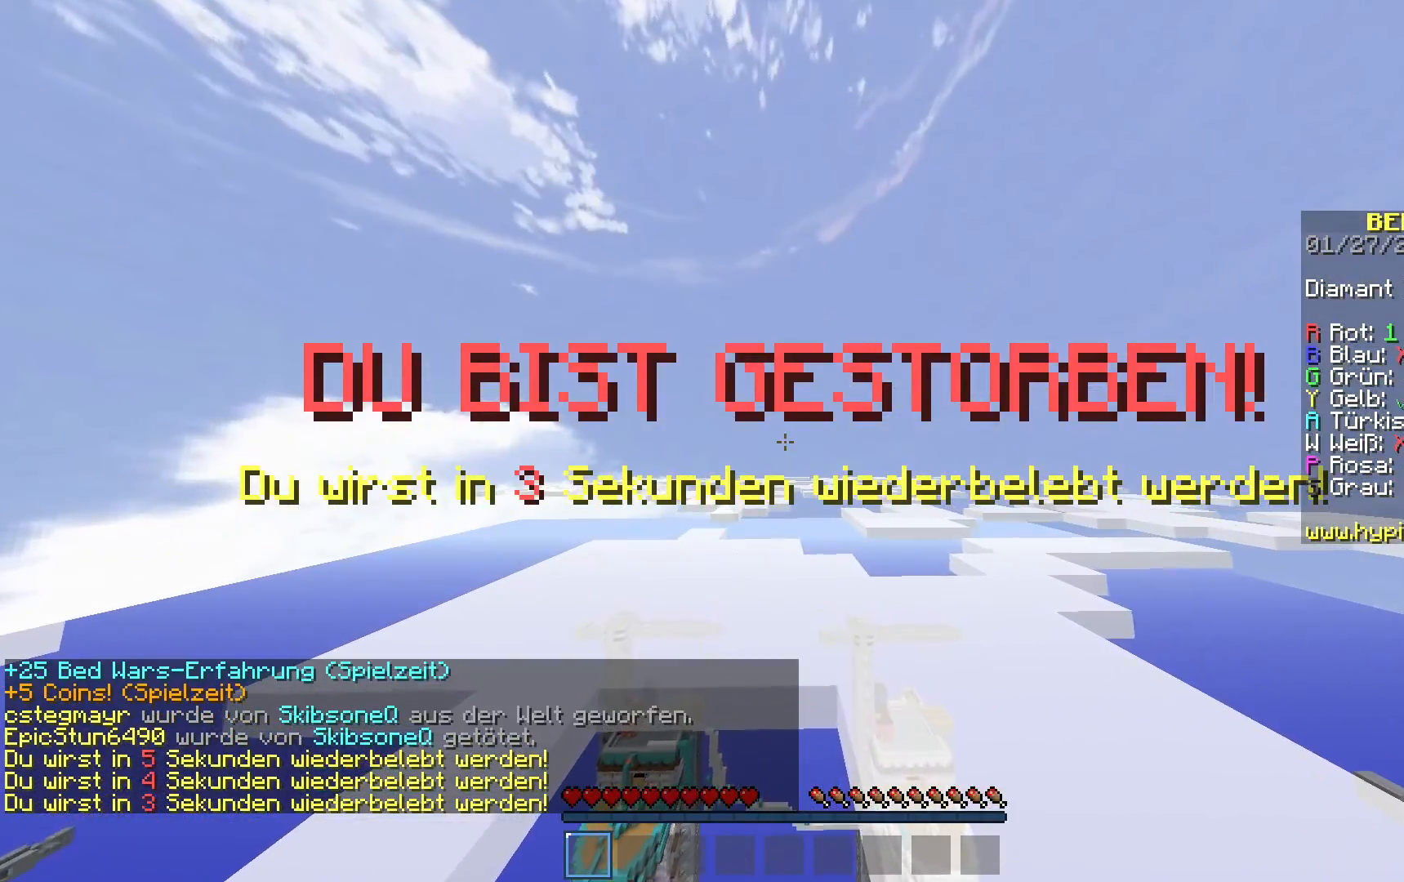
{"keys": [], "mouse": [], "events": []}
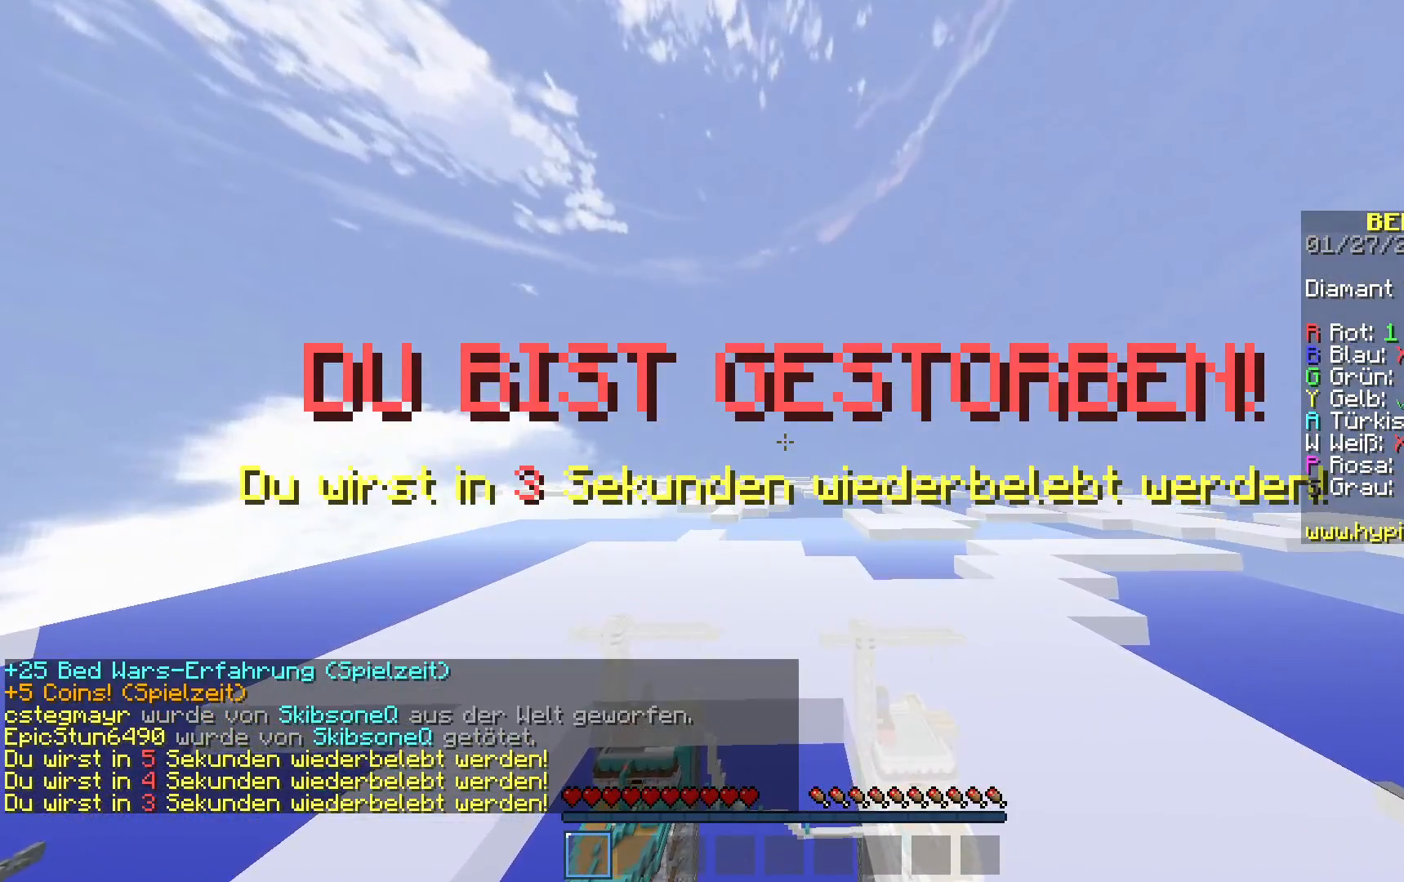
{"keys": ["w"], "mouse": [], "events": [[133, "w", "down"], [300, "w", "up"], [383, "w", "down"]]}
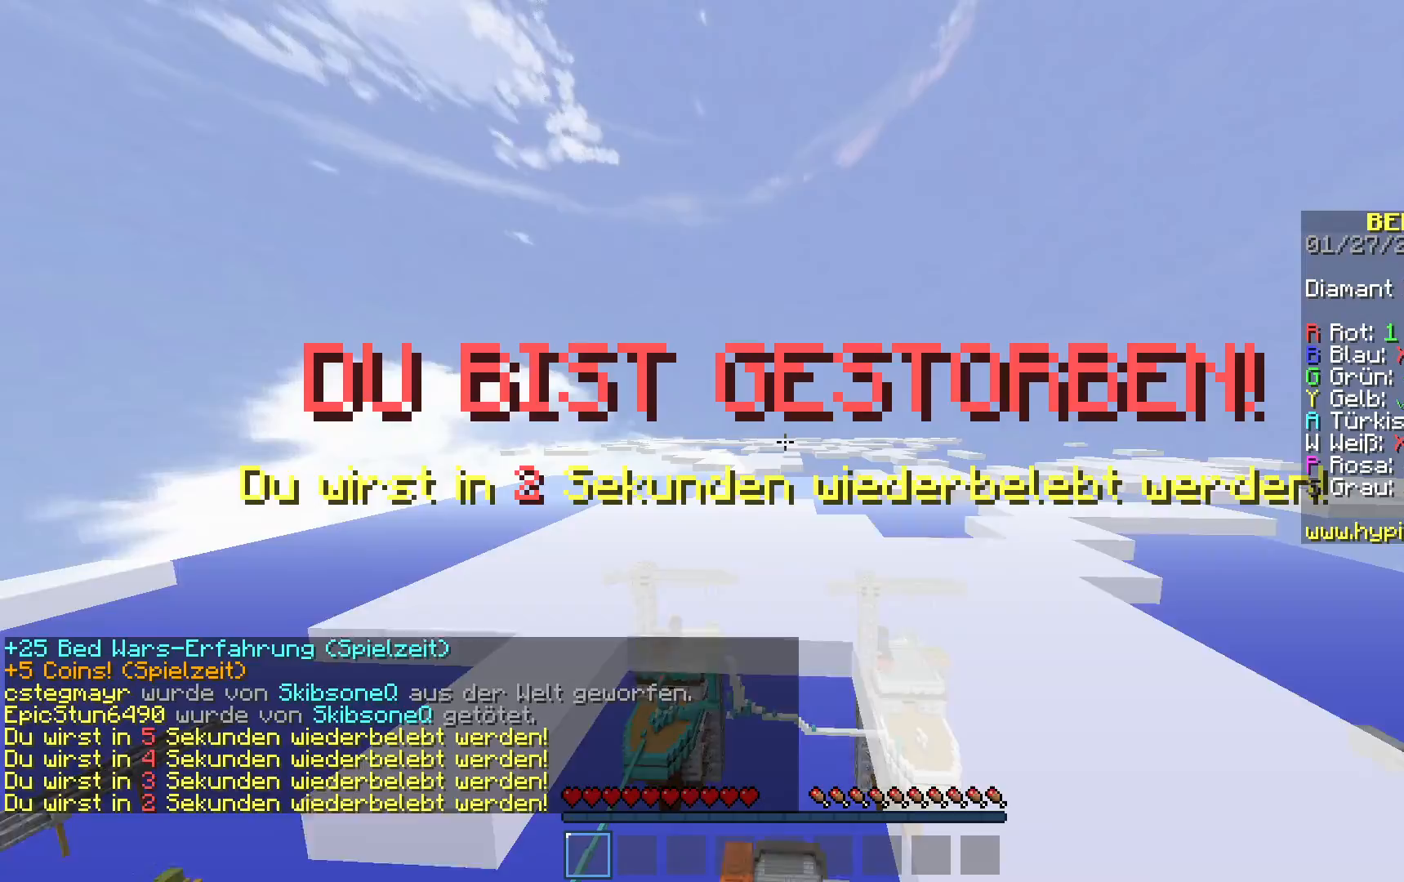
{"keys": [], "mouse": [], "events": [[467, "w", "up"]]}
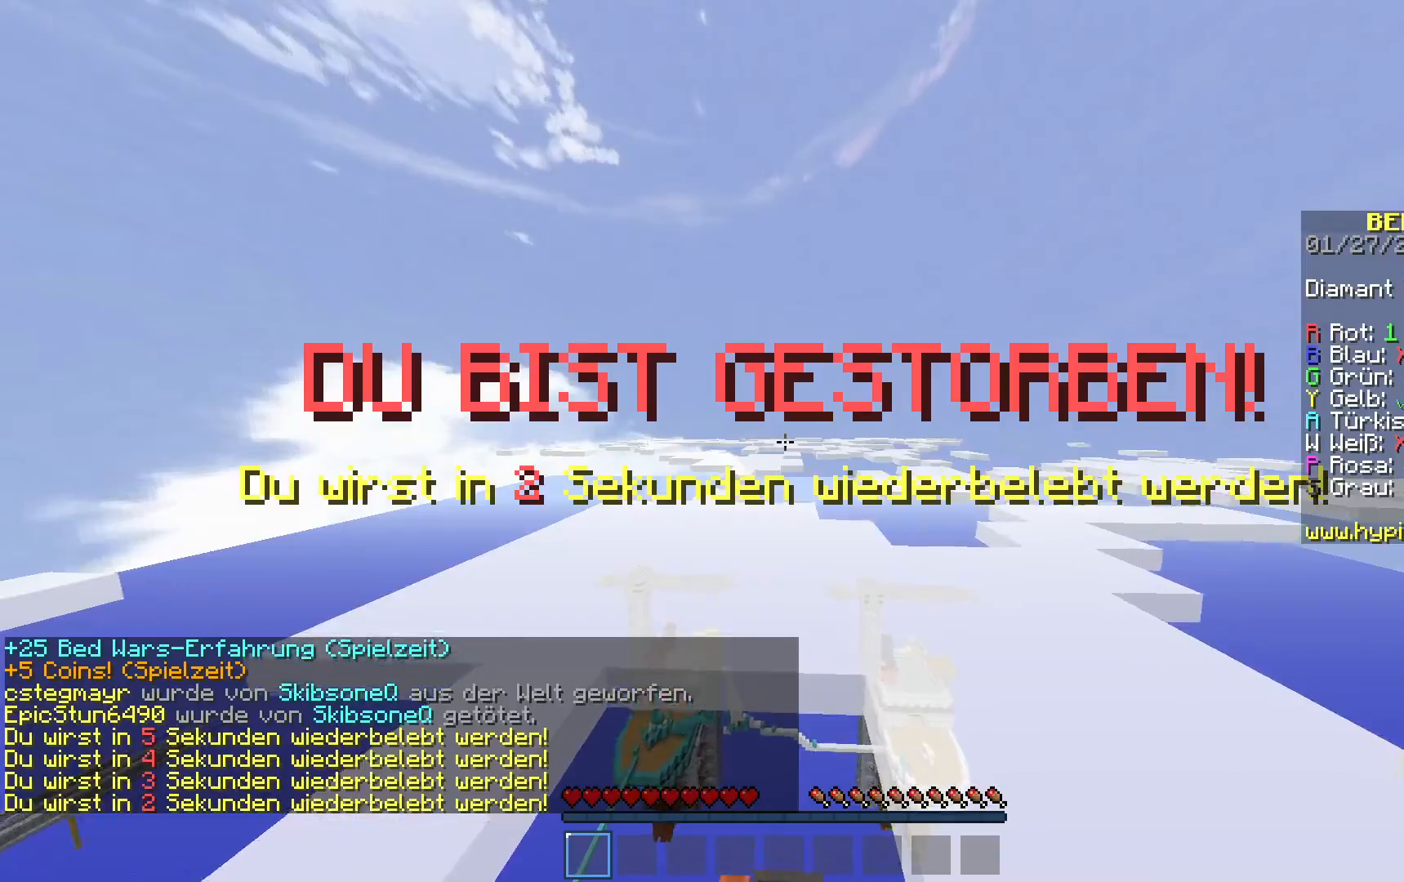
{"keys": [], "mouse": [], "events": []}
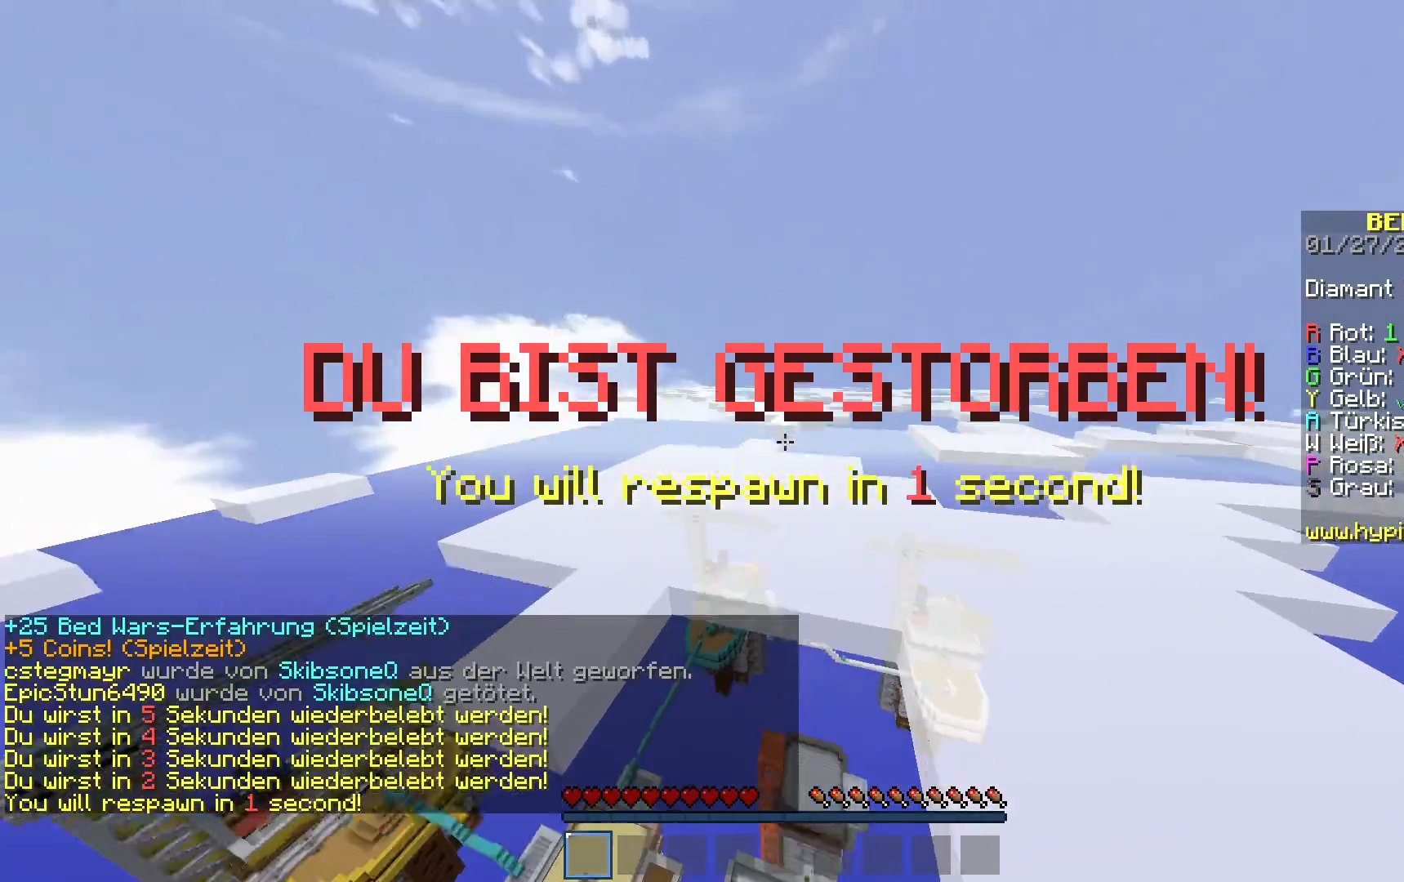
{"keys": [], "mouse": [], "events": []}
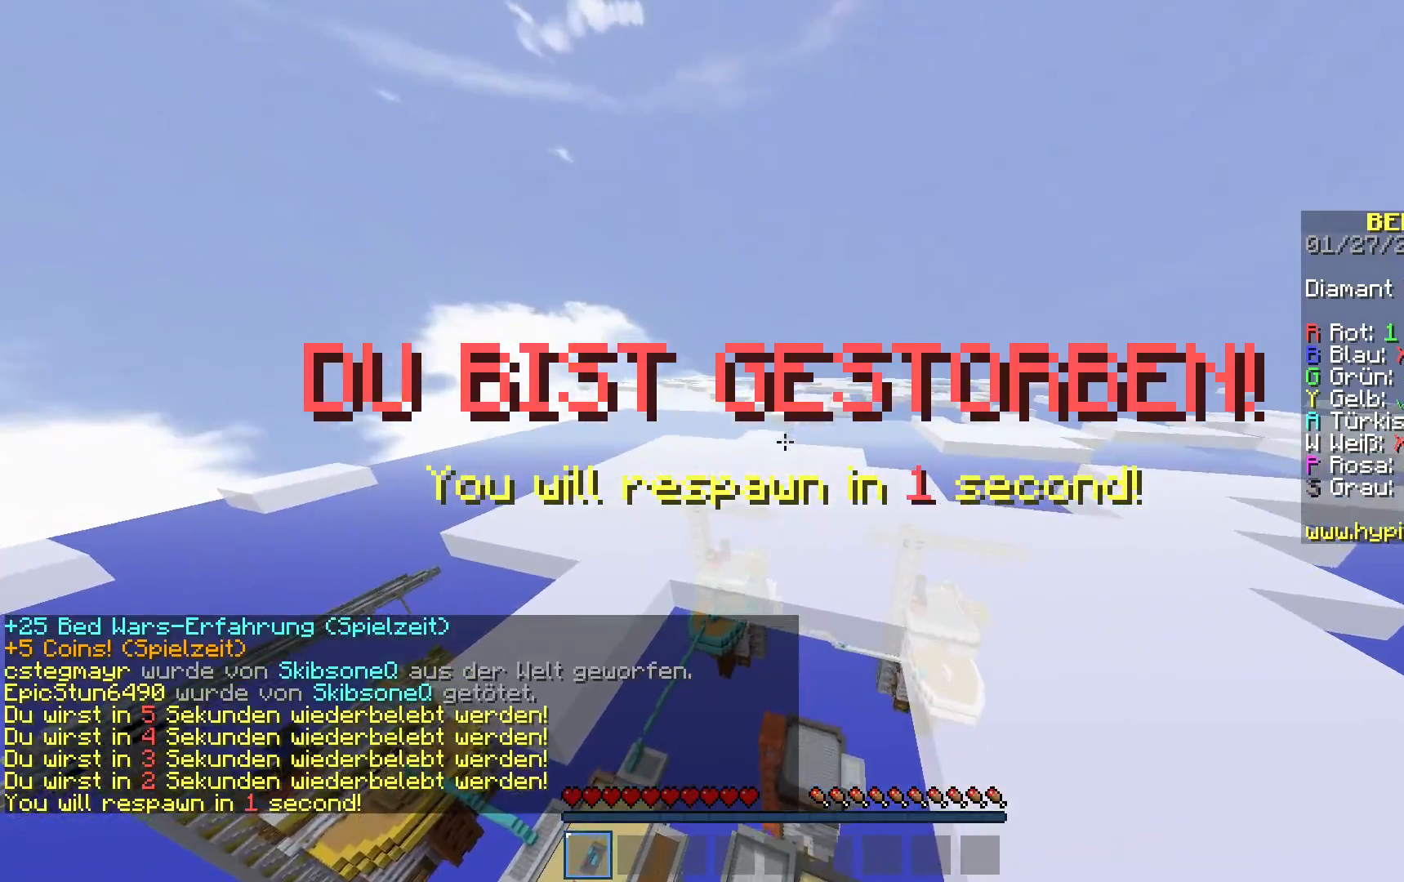
{"keys": [], "mouse": [], "events": []}
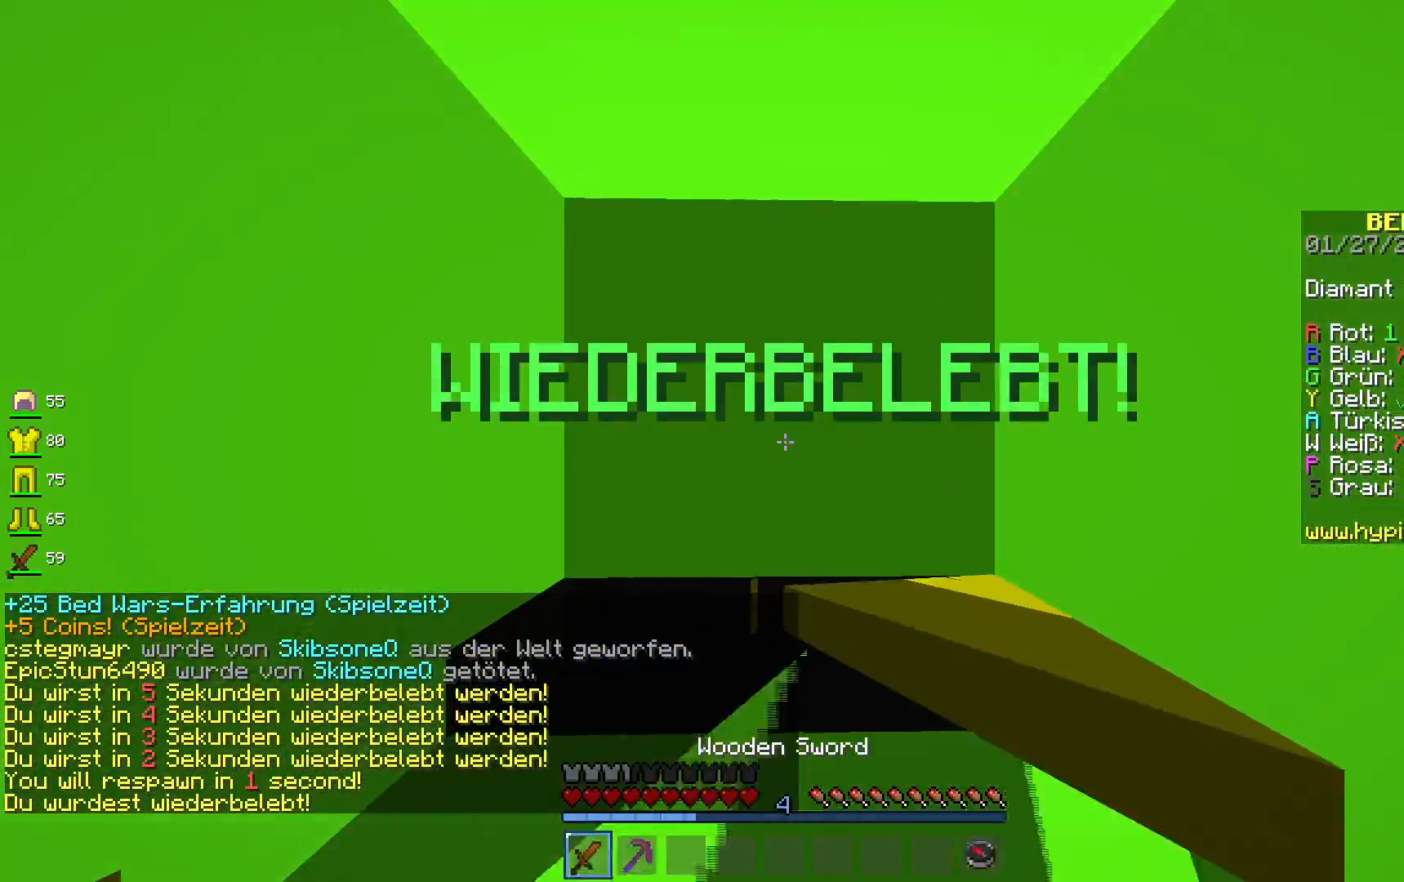
{"keys": ["space", "w"], "mouse": [], "events": [[83, "w", "down"], [217, "w", "up"], [267, "w", "down"], [350, "space", "down"]]}
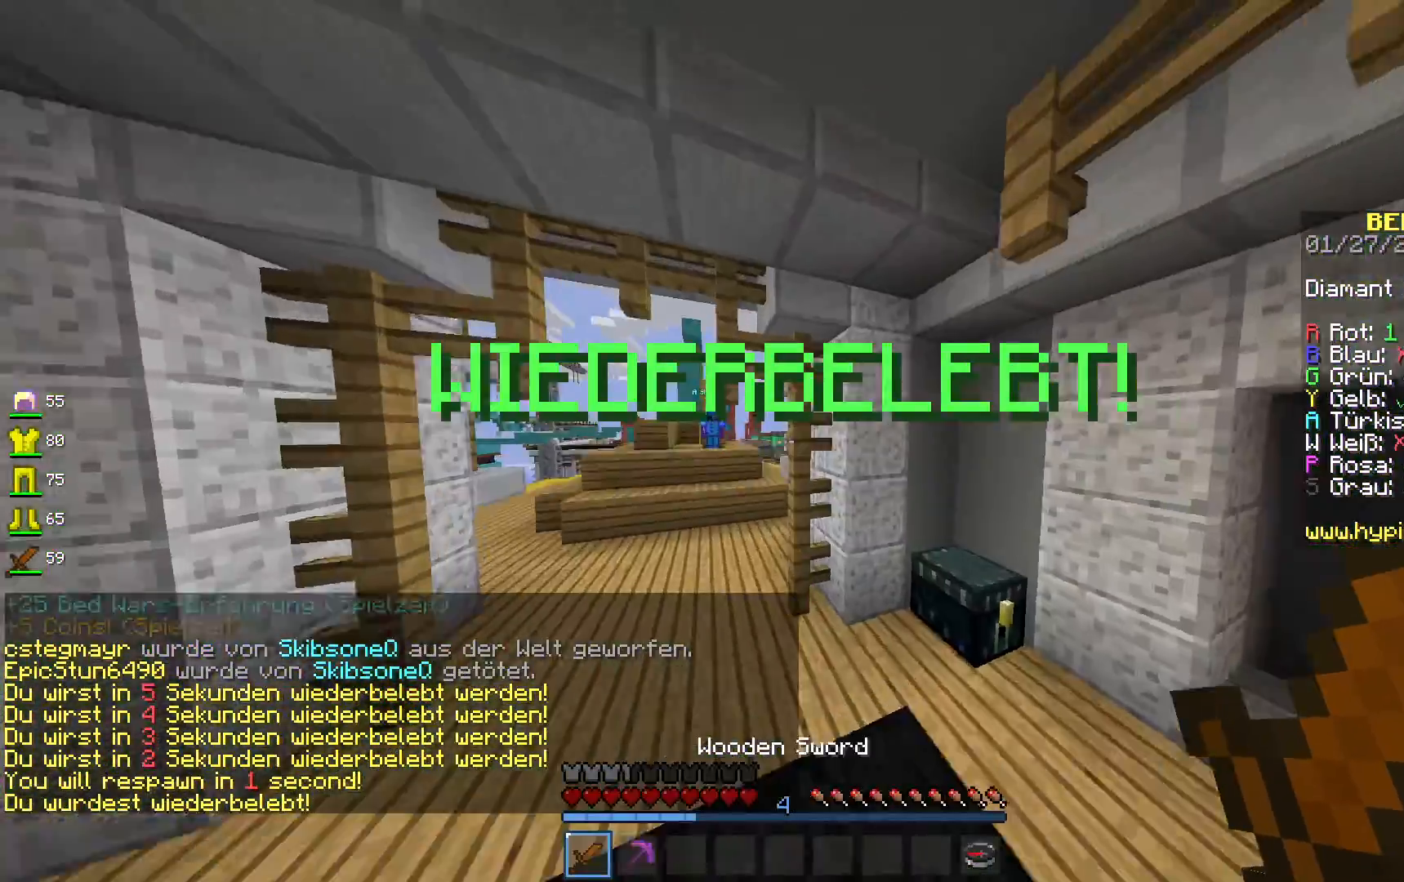
{"keys": ["a", "space", "w"], "mouse": [], "events": [[50, "space", "up"], [333, "space", "down"], [500, "a", "down"]]}
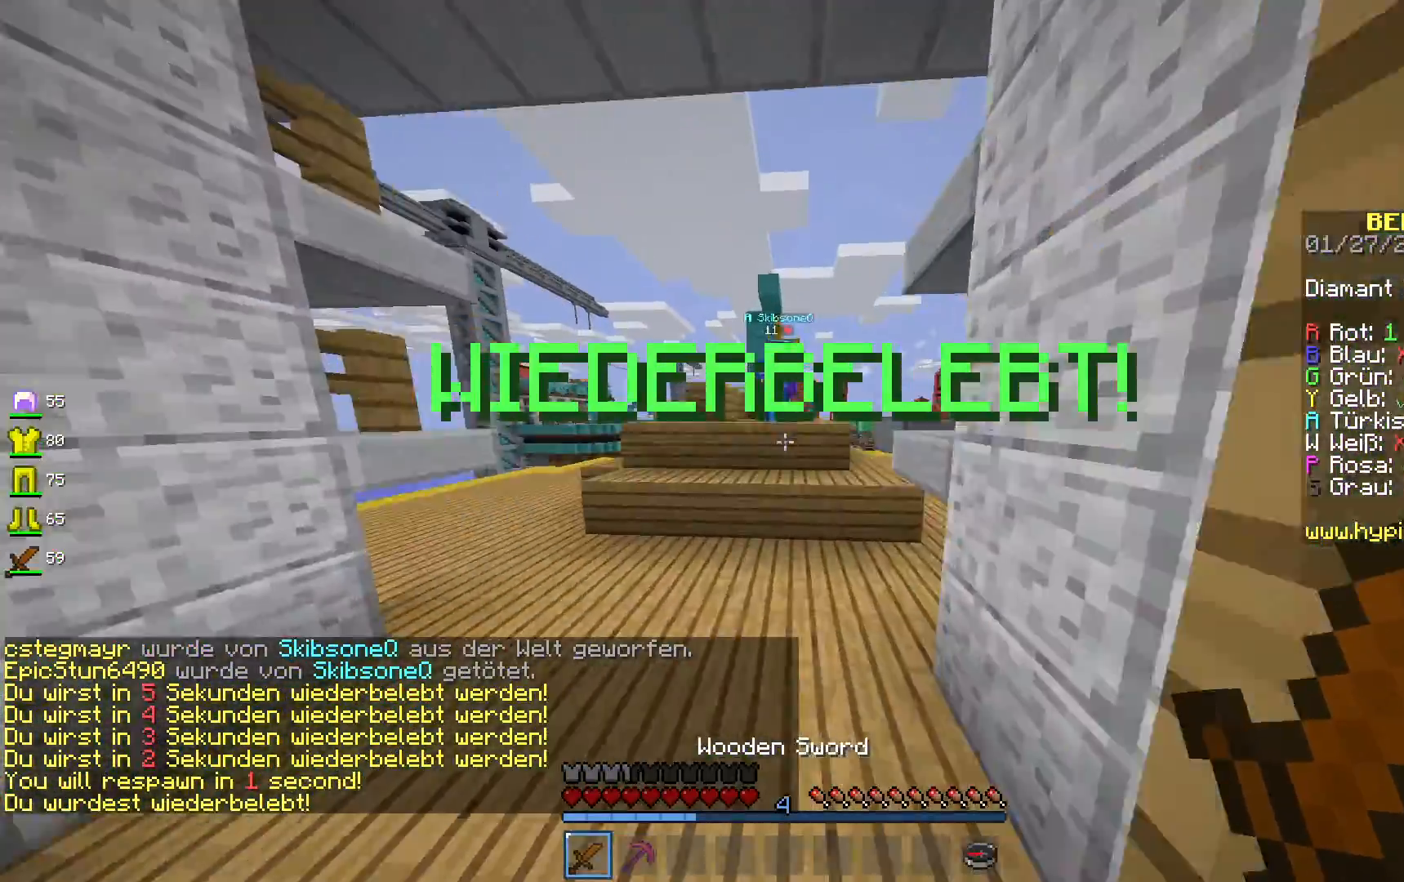
{"keys": ["space", "w"], "mouse": ["left"], "events": [[17, "space", "up"], [150, "a", "up"], [333, "space", "down"], [383, "mouse_left", "down"]]}
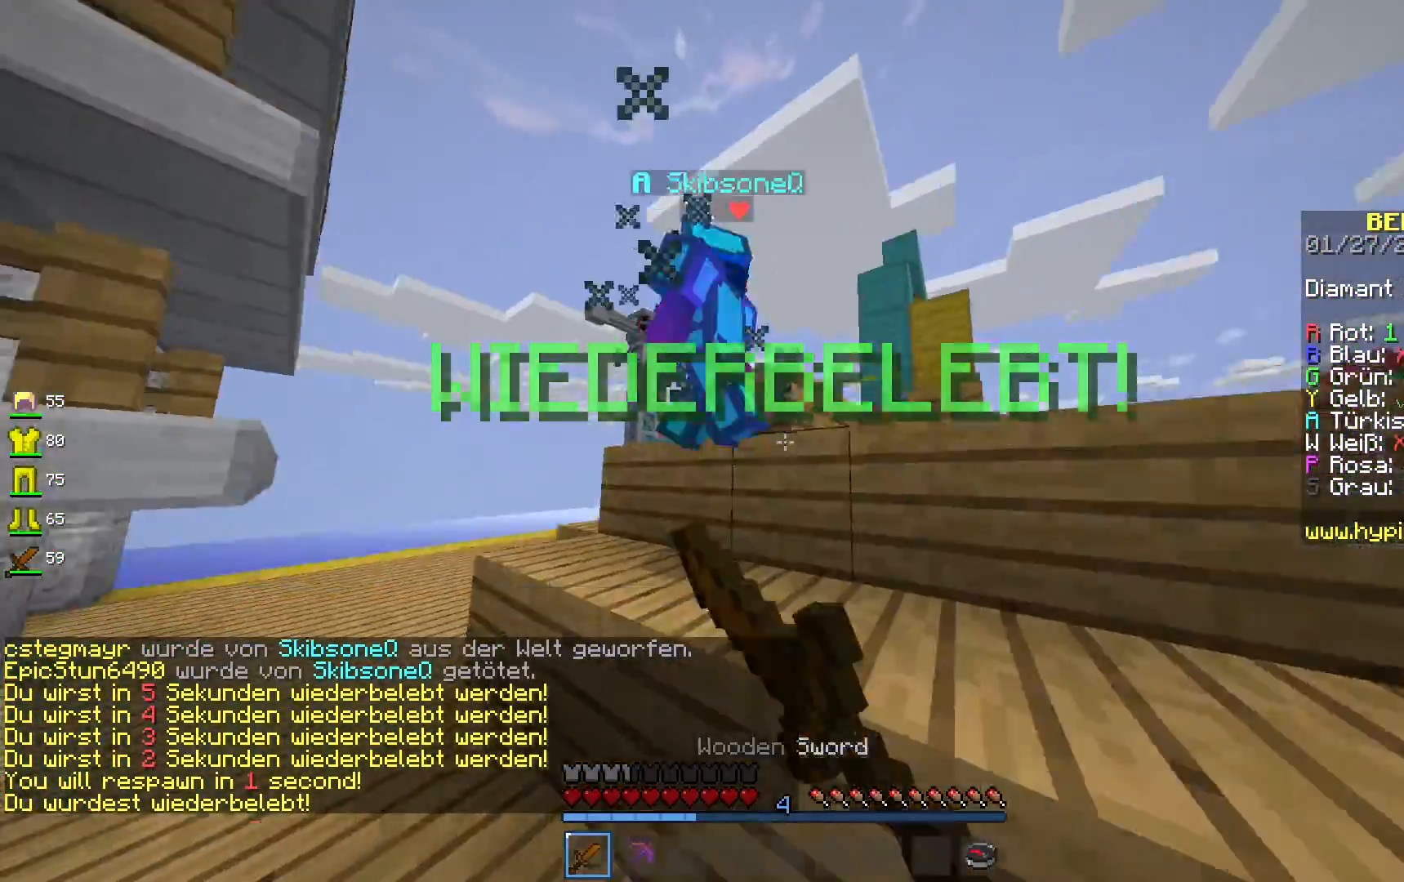
{"keys": ["w"], "mouse": ["left"], "events": [[117, "a", "down"], [117, "space", "up"], [367, "a", "up"]]}
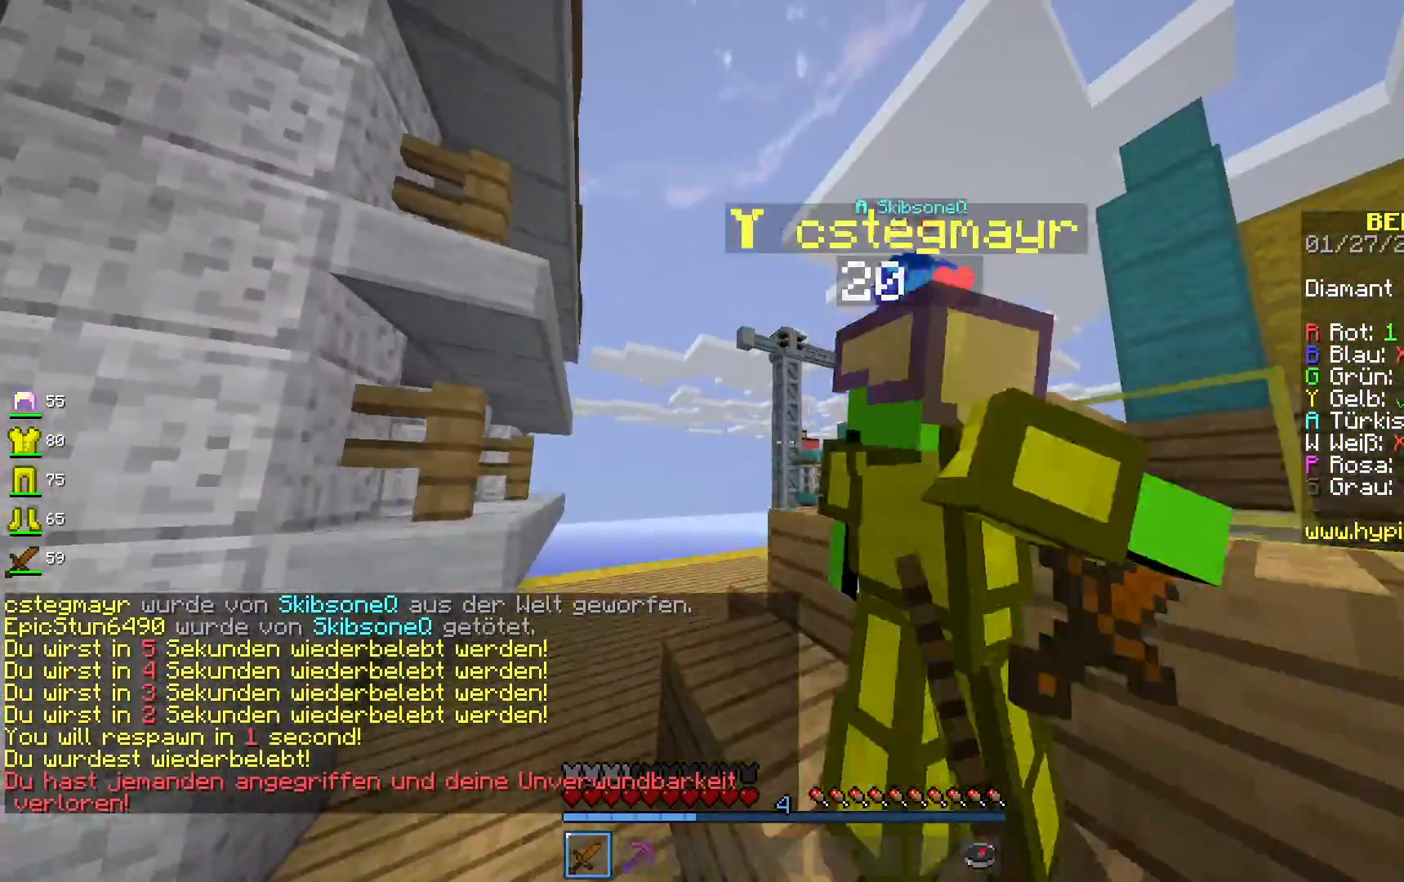
{"keys": ["space", "w"], "mouse": ["left"], "events": [[133, "mouse_left", "up"], [133, "w", "up"], [183, "w", "down"], [200, "mouse_left", "down"], [317, "w", "up"], [367, "mouse_left", "up"], [367, "w", "down"], [400, "space", "down"], [467, "mouse_left", "down"]]}
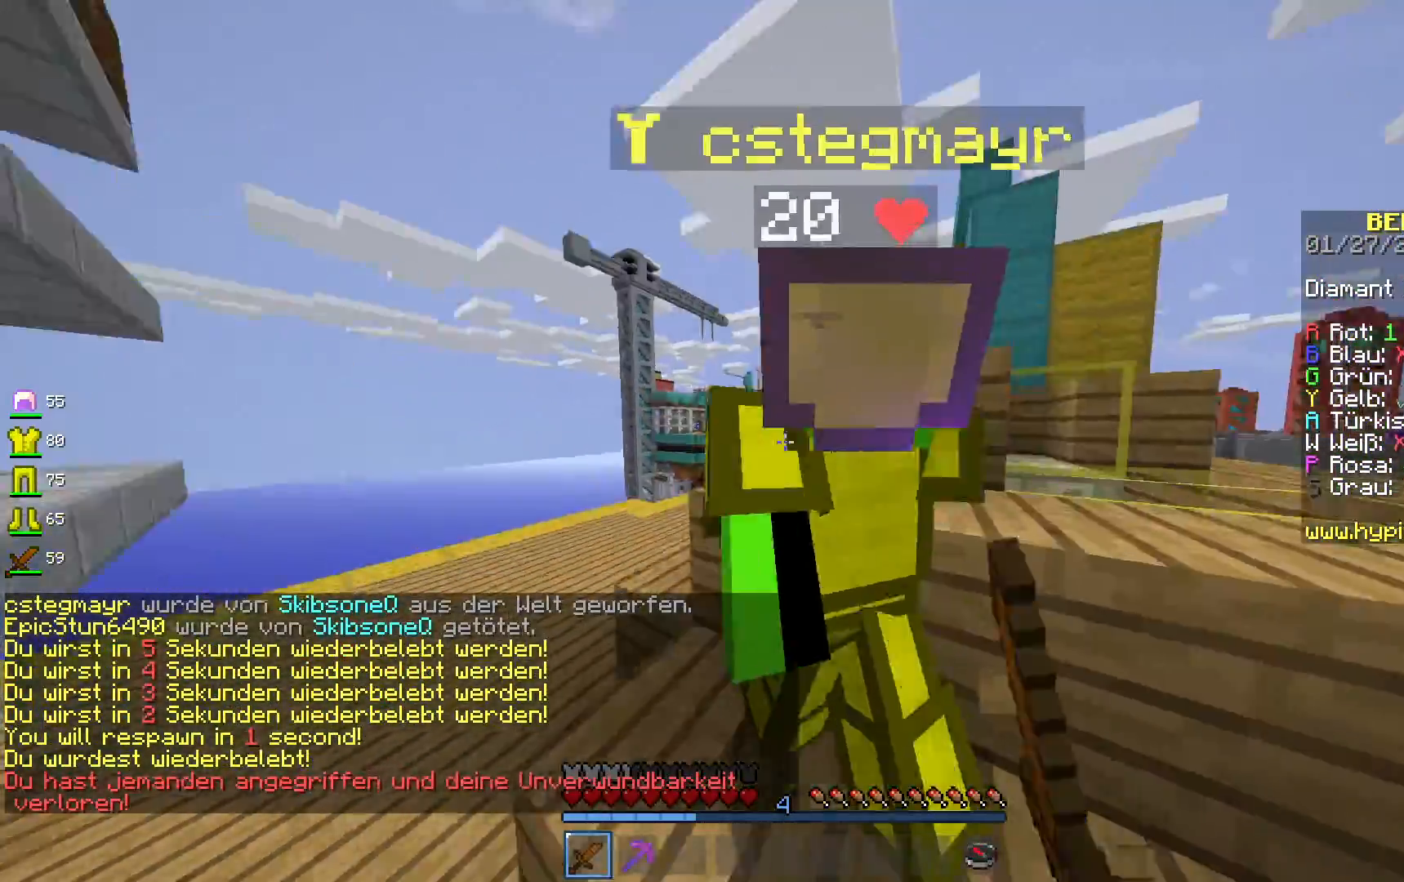
{"keys": ["w"], "mouse": ["left"], "events": [[83, "space", "up"], [217, "space", "down"], [333, "mouse_left", "up"], [383, "mouse_left", "down"], [433, "space", "up"]]}
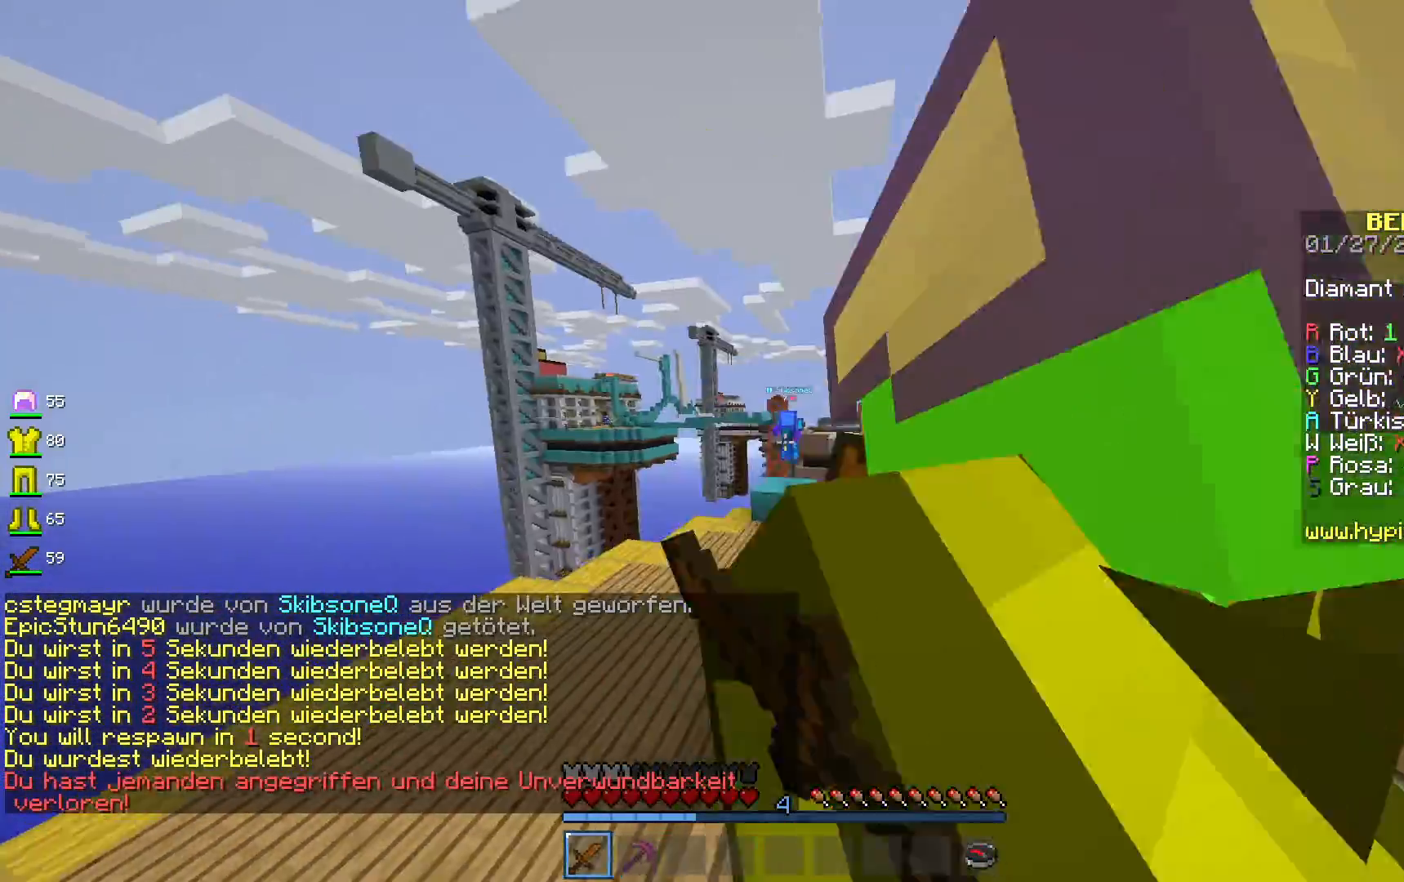
{"keys": ["space", "w"], "mouse": ["left"], "events": [[183, "space", "down"], [433, "mouse_left", "up"], [483, "mouse_left", "down"]]}
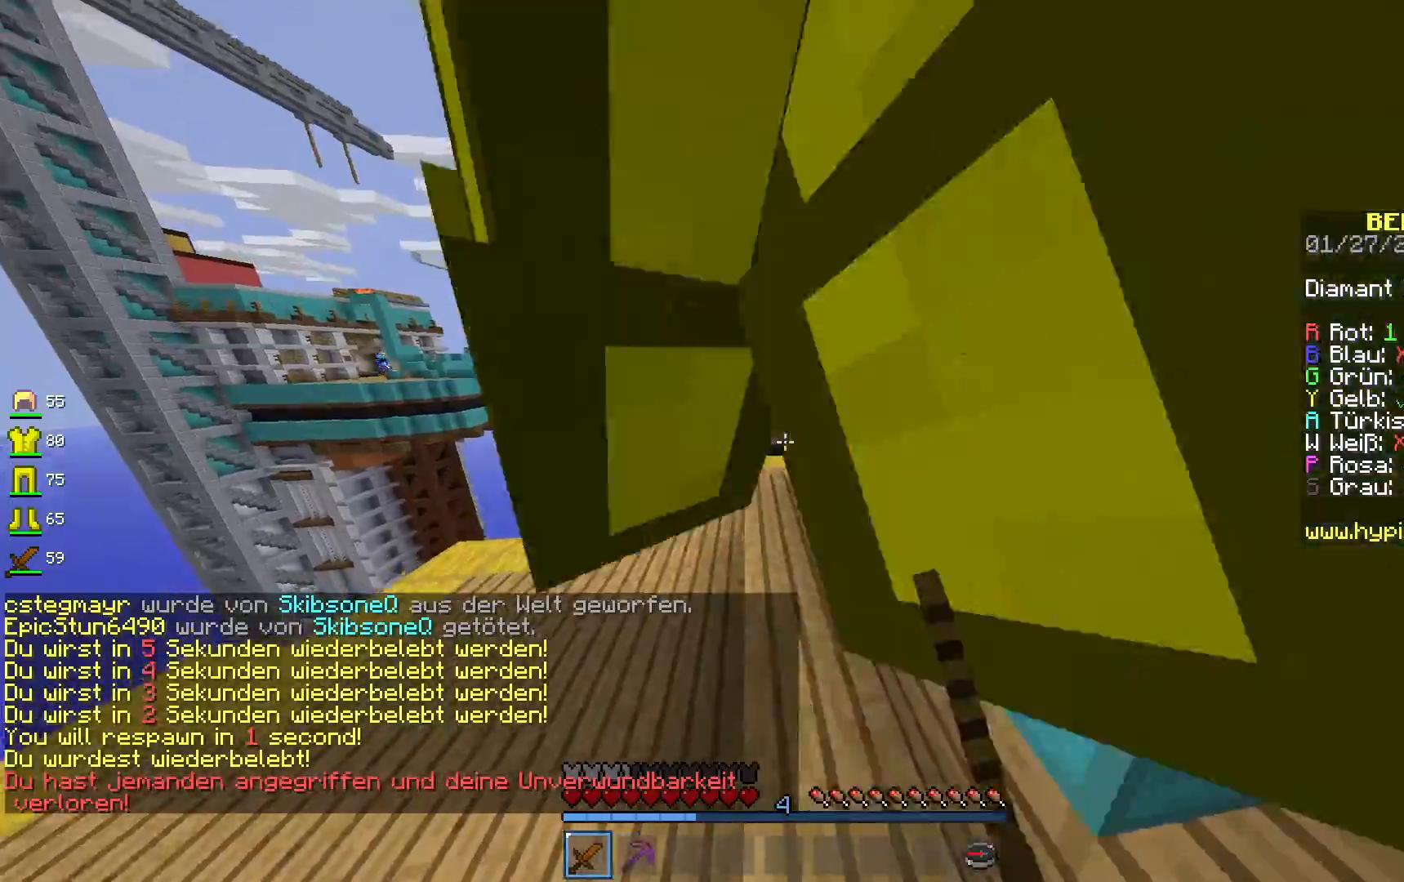
{"keys": [], "mouse": [], "events": [[17, "space", "up"], [167, "mouse_left", "up"], [283, "w", "up"]]}
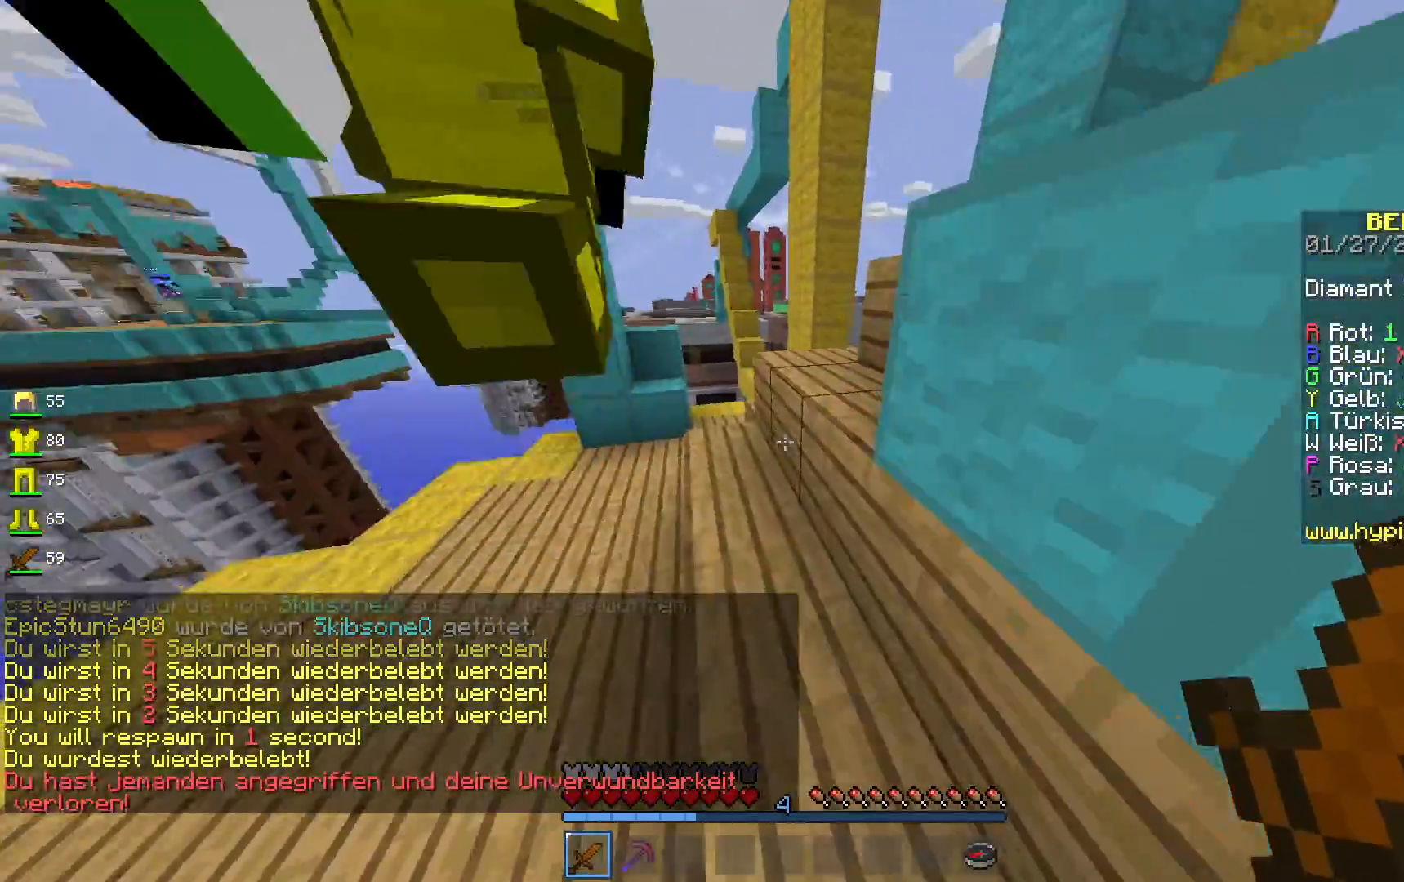
{"keys": ["w"], "mouse": [], "events": [[83, "w", "down"], [217, "w", "up"], [267, "w", "down"]]}
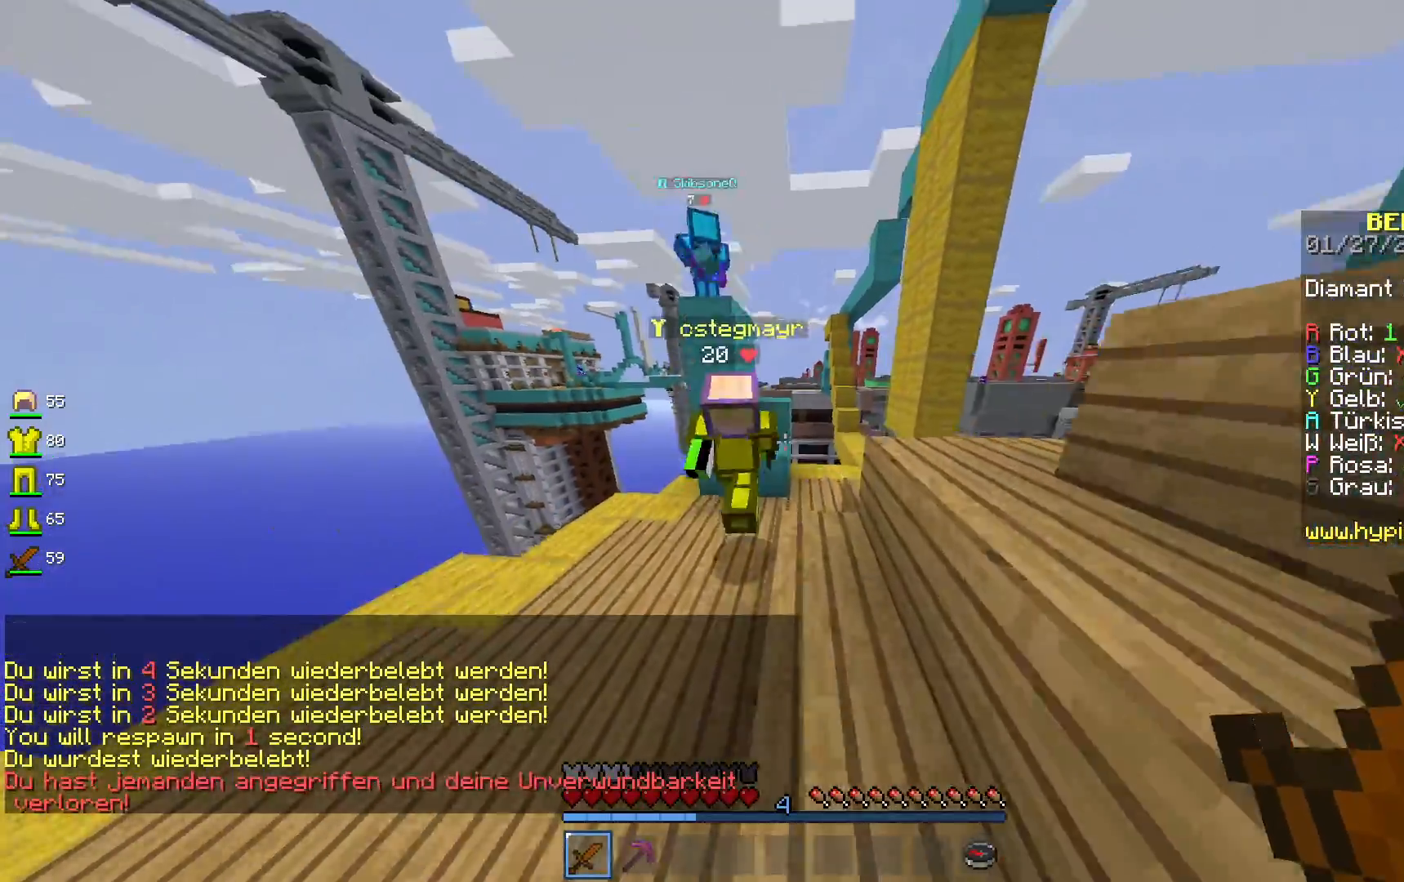
{"keys": ["space", "w"], "mouse": ["left"], "events": [[300, "space", "down"], [417, "mouse_left", "down"]]}